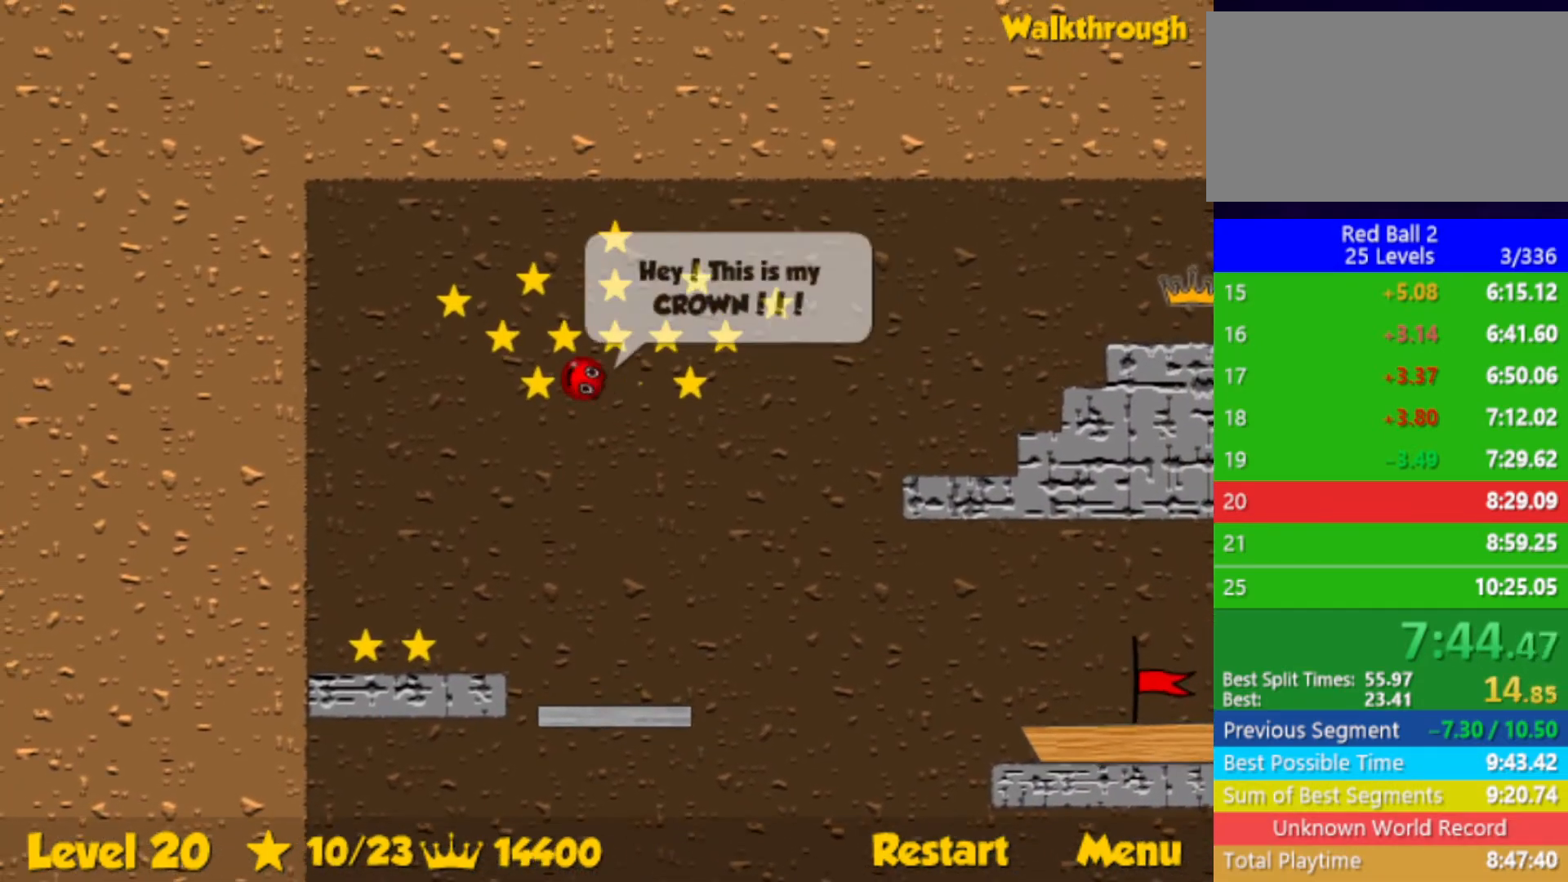
Gameplay with keyboard; each line is a JSON object with the keys held at the frame after it. "events" lists presses ("down") and releases ("up") of "down", "left", "p", "r", "right" and "up" between this image and that frame as [ms after this image, input, new state], when the widget could be followed in between. No other keys are recorded. Mouse input is not recorded.
{"keys": ["left", "up"], "events": []}
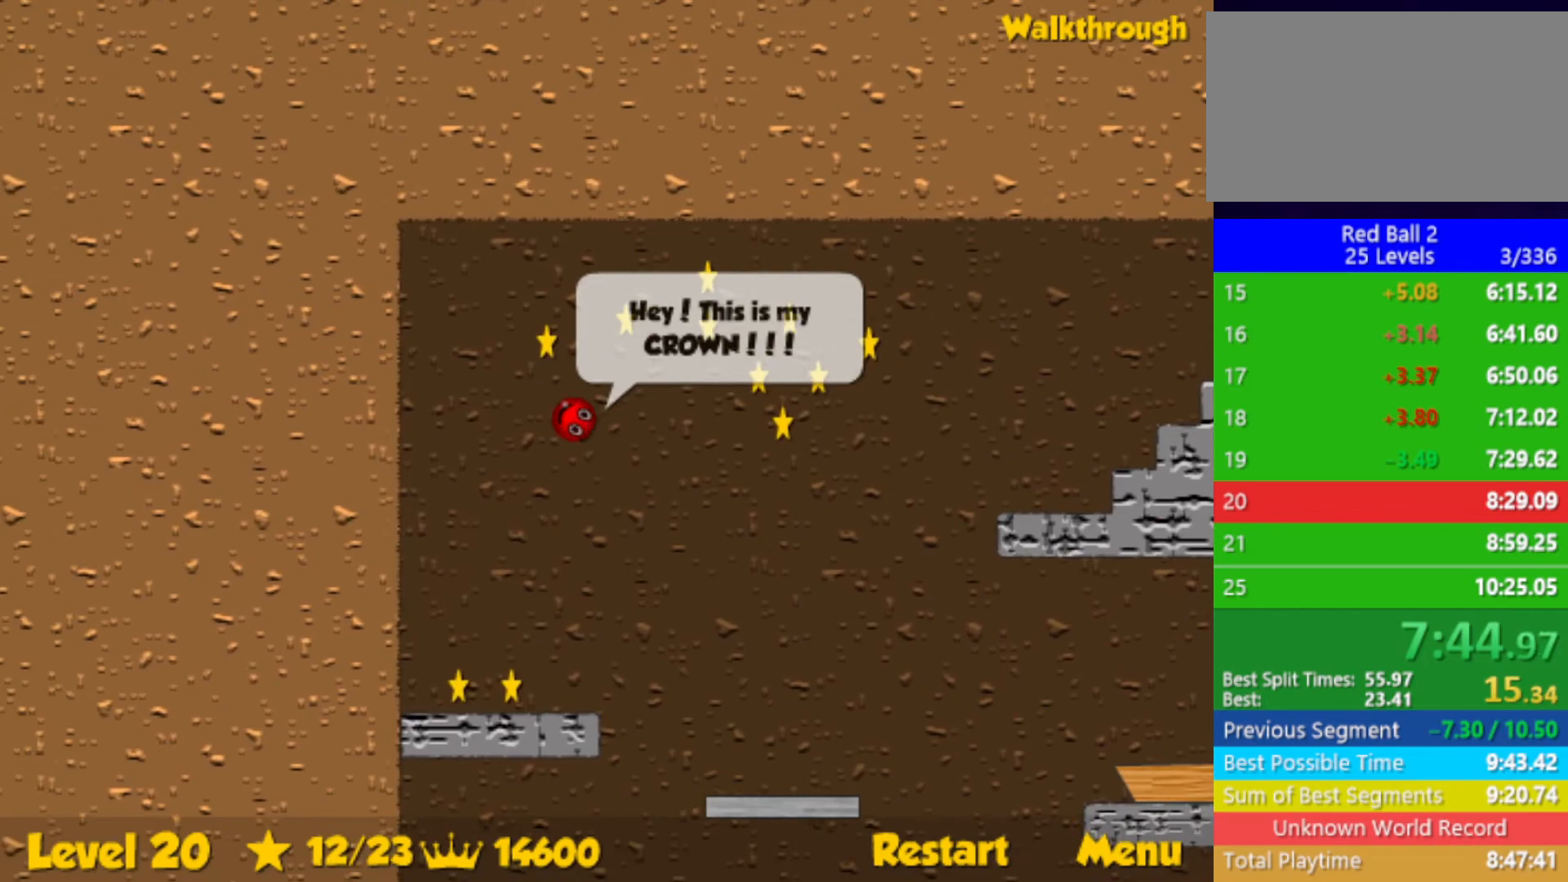
{"keys": ["right"], "events": [[267, "up", "up"], [450, "right", "down"], [467, "left", "up"]]}
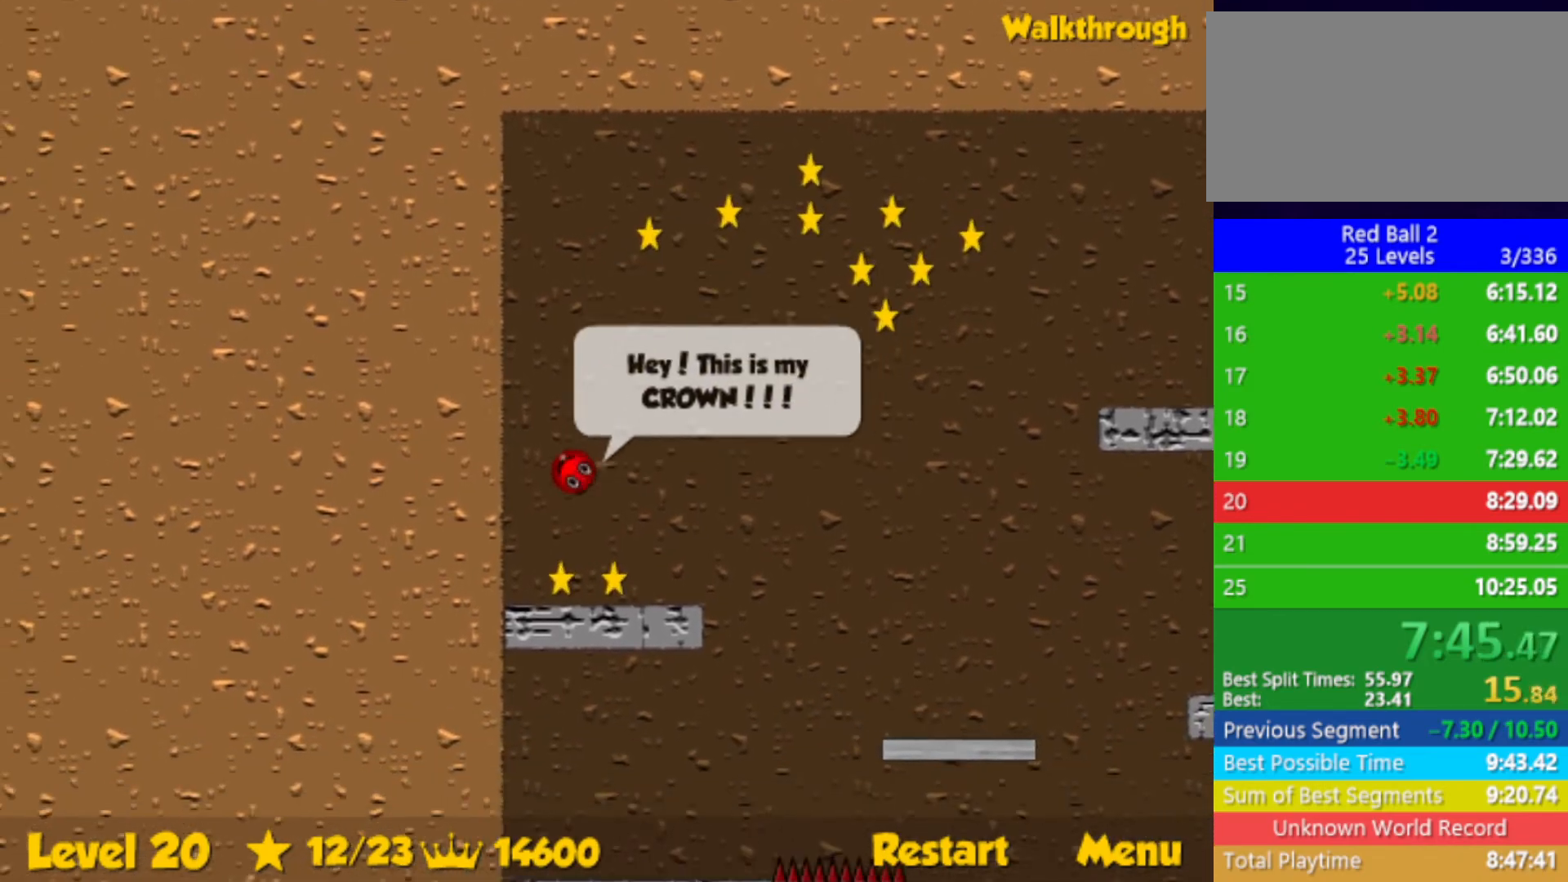
{"keys": ["right"], "events": []}
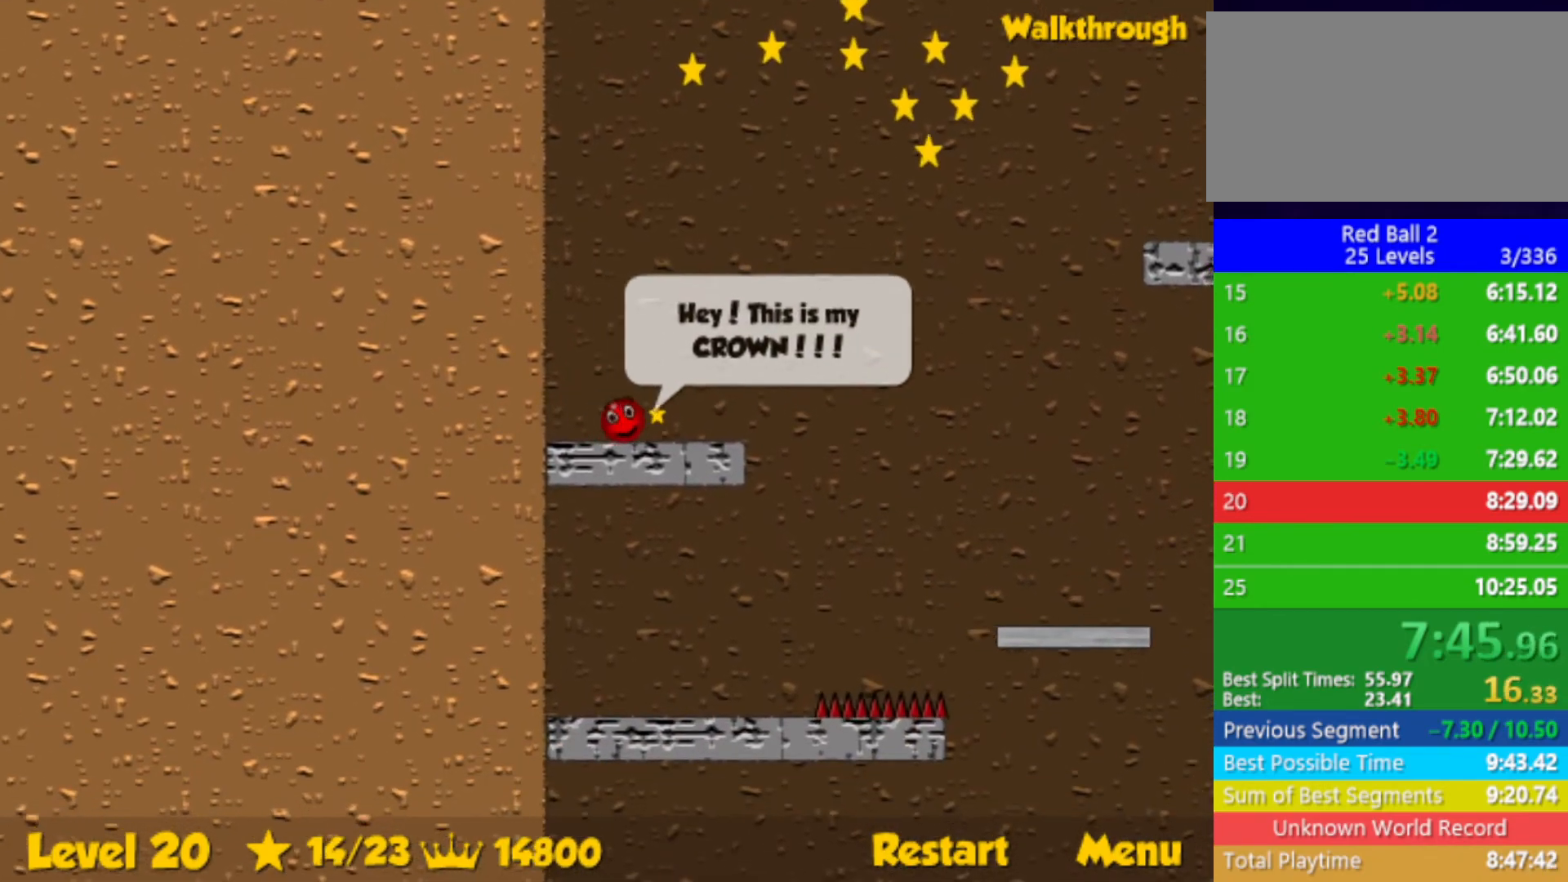
{"keys": ["right", "up"], "events": [[217, "up", "down"]]}
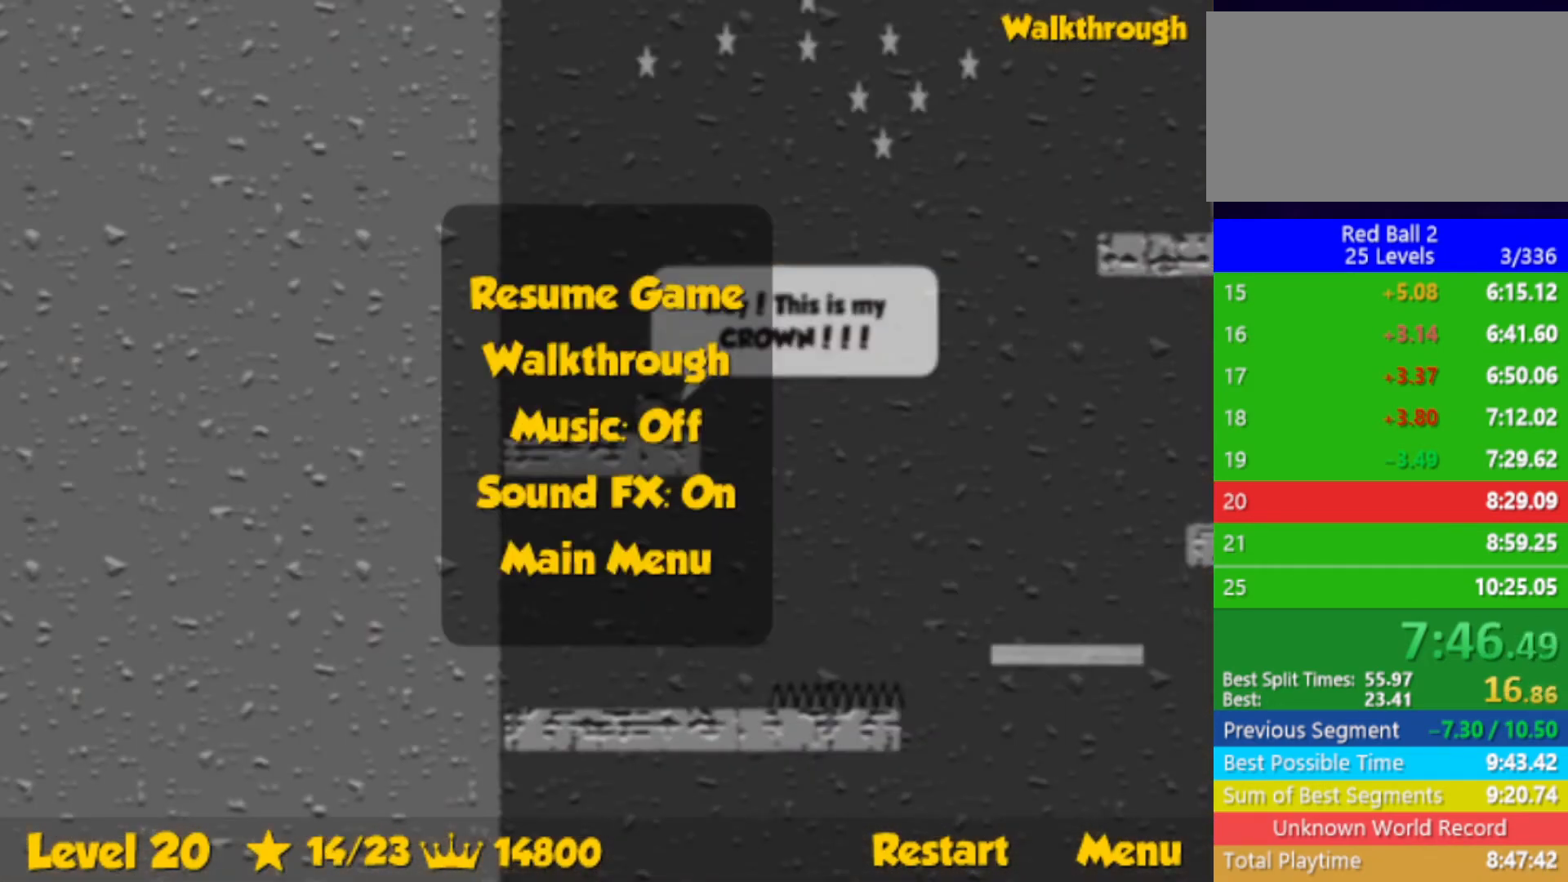
{"keys": ["right"], "events": [[433, "up", "up"]]}
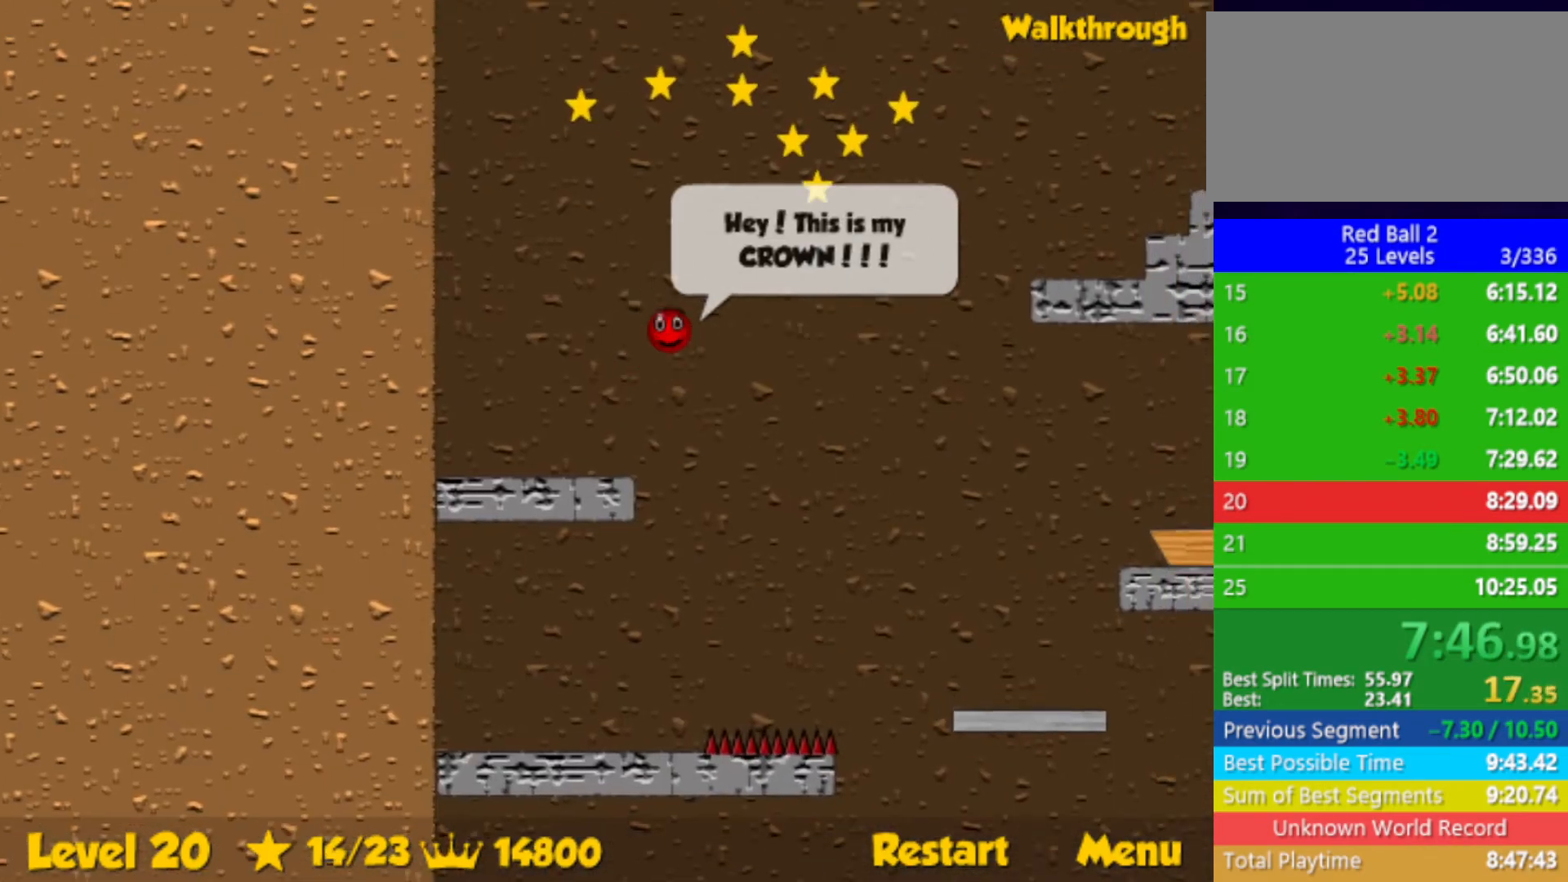
{"keys": ["right"], "events": []}
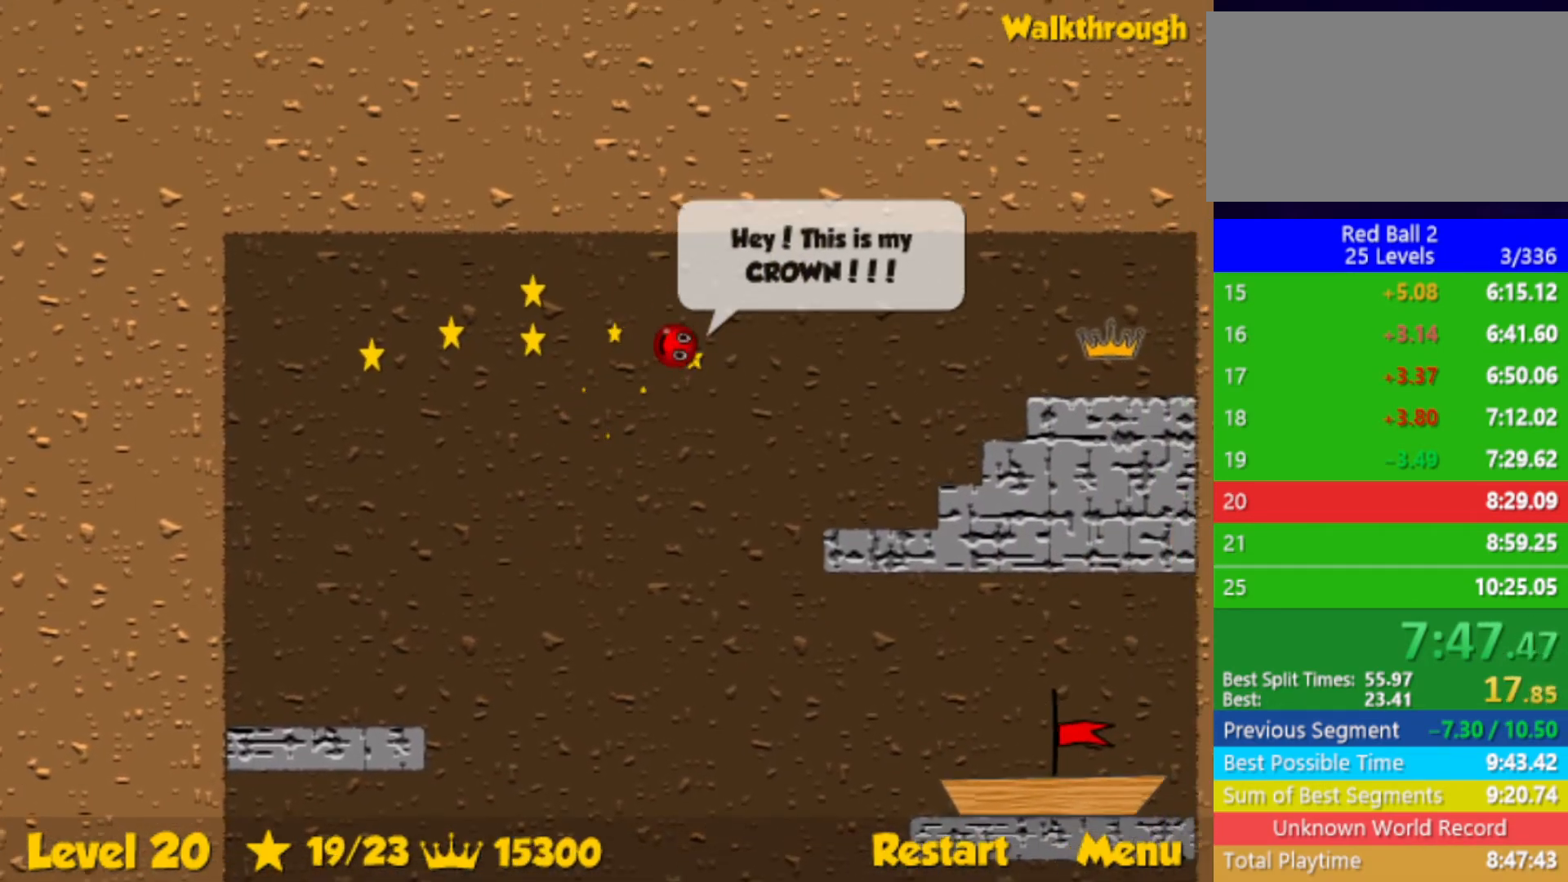
{"keys": ["right"], "events": [[233, "up", "down"], [333, "up", "up"]]}
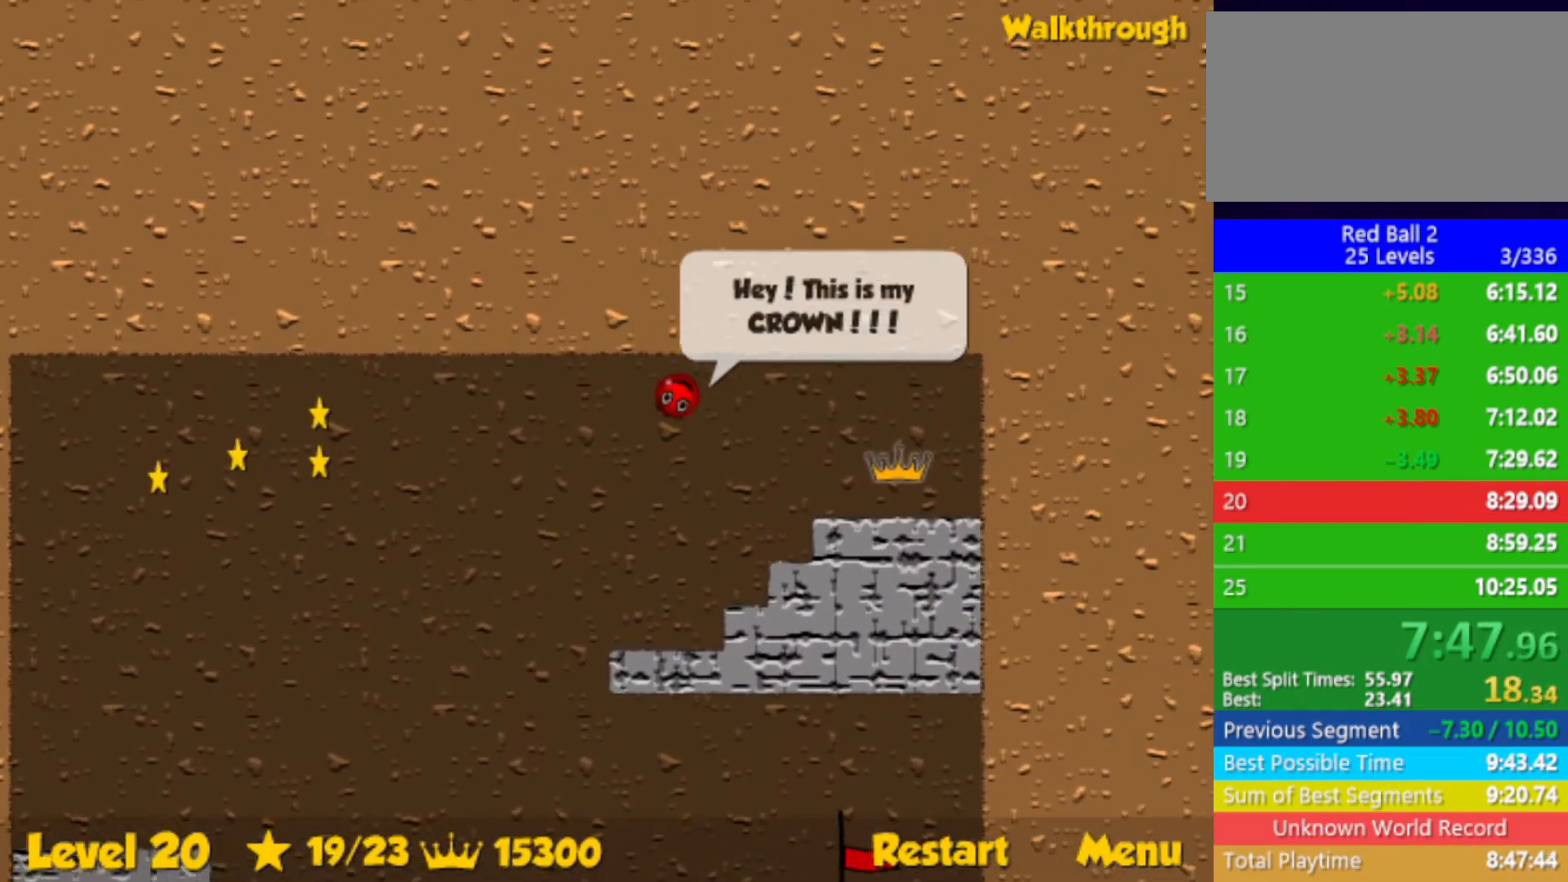
{"keys": ["down", "left"], "events": [[117, "left", "down"], [117, "right", "up"], [183, "down", "down"]]}
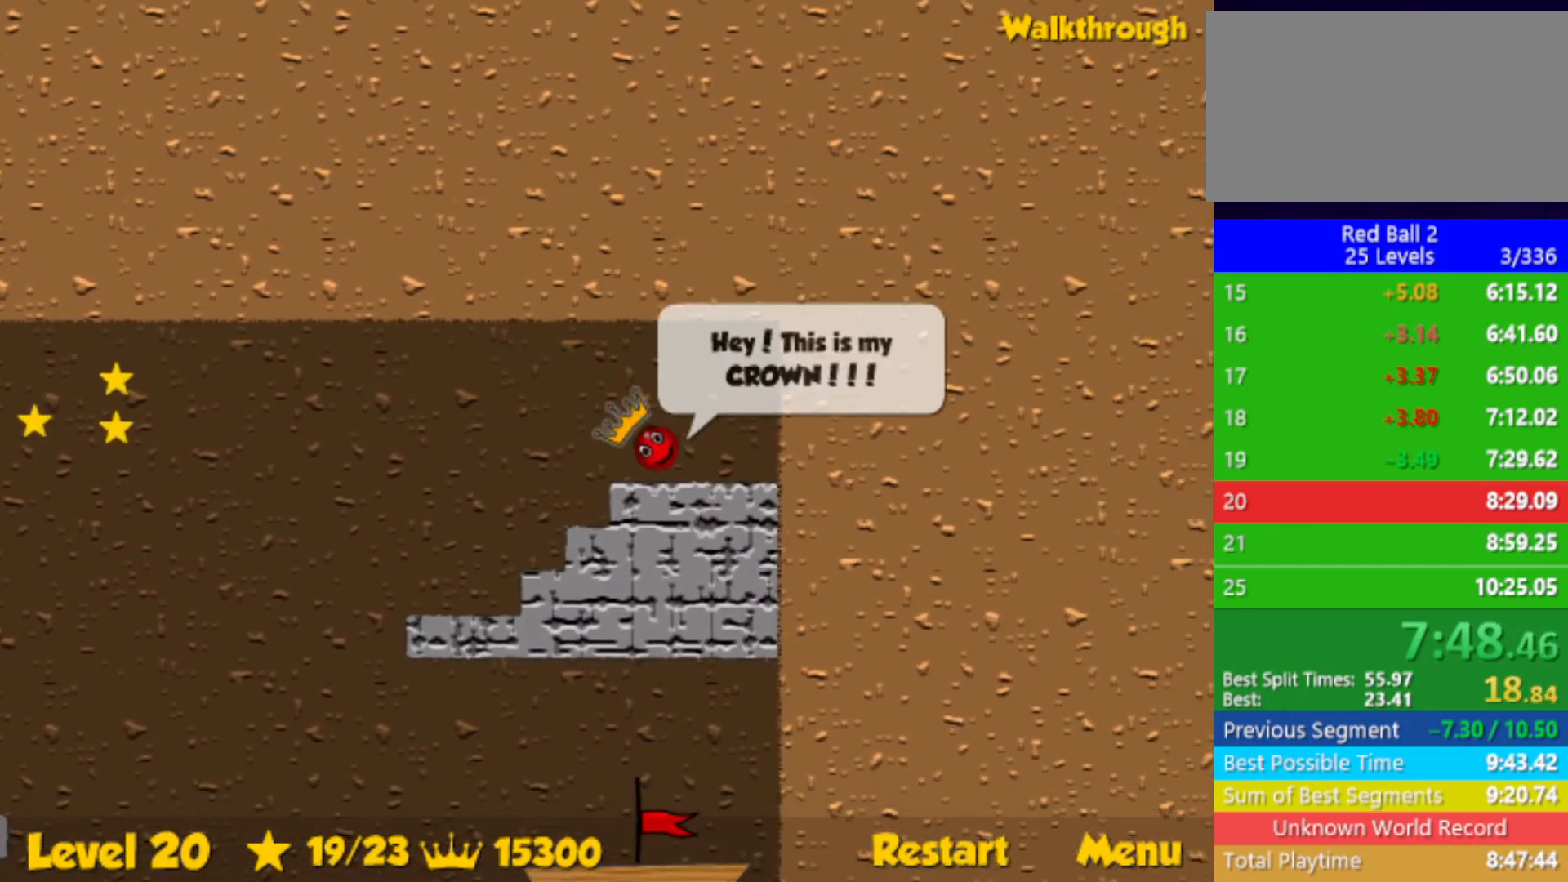
{"keys": ["left"], "events": [[200, "down", "up"]]}
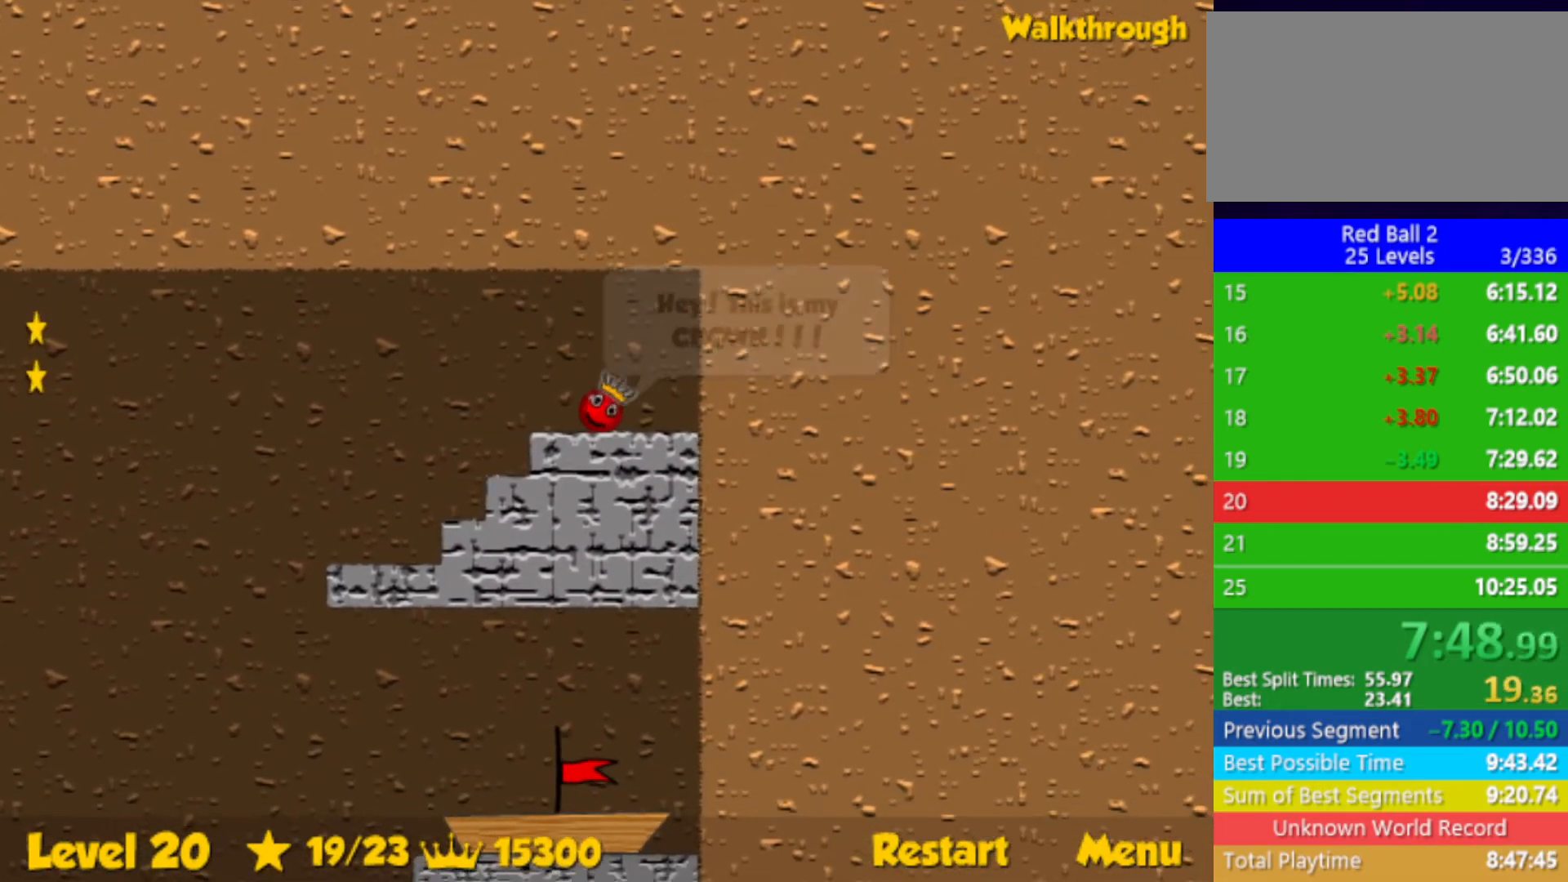
{"keys": ["left"], "events": [[233, "left", "up"], [267, "right", "down"], [383, "right", "up"], [450, "left", "down"]]}
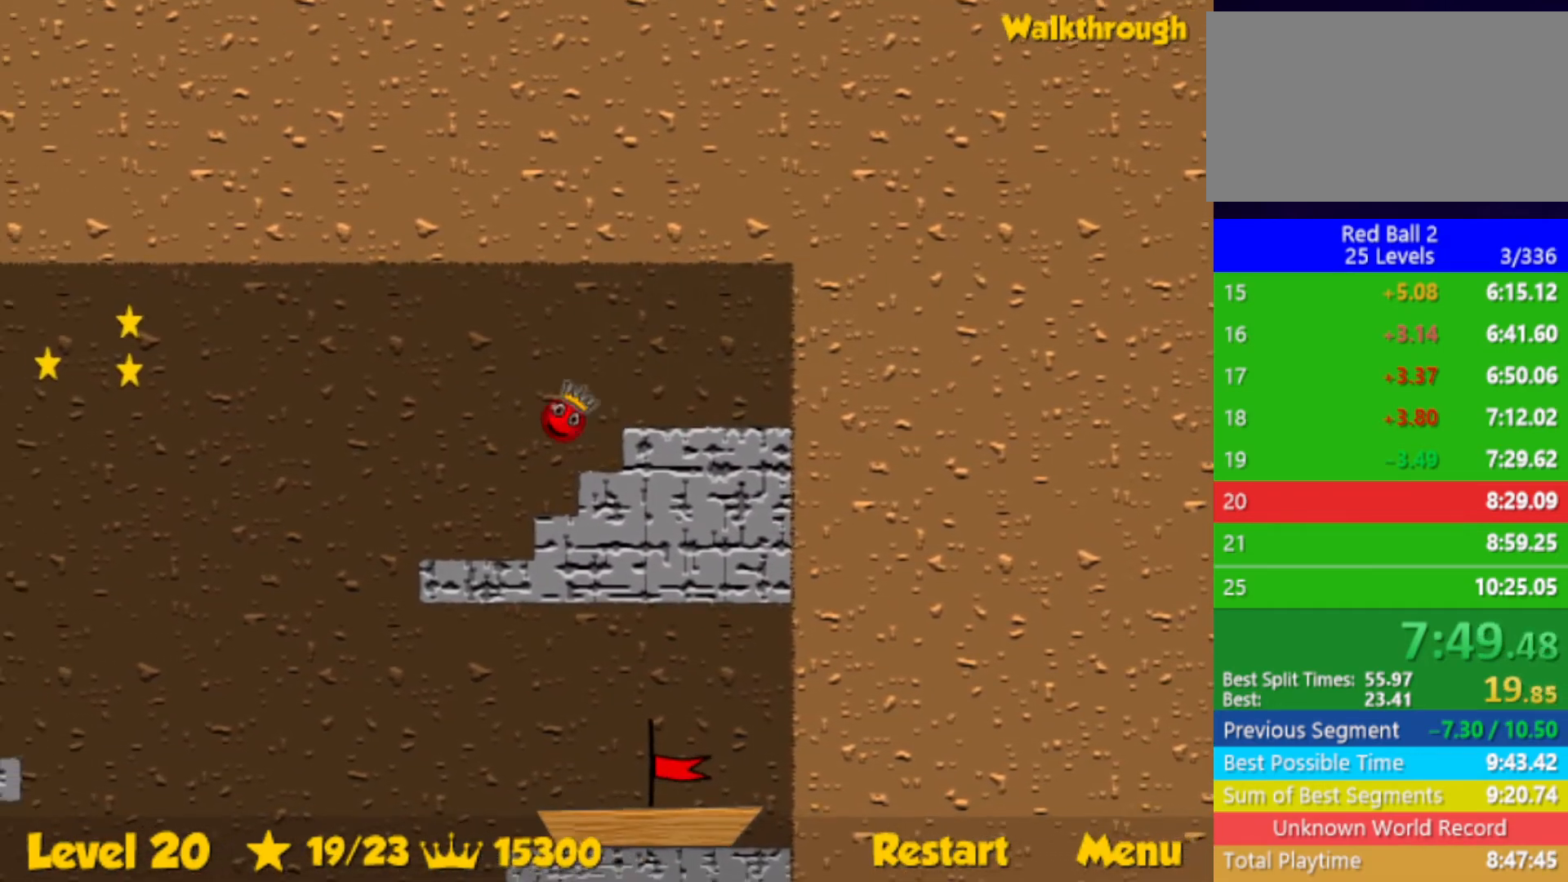
{"keys": ["left", "up"], "events": [[67, "up", "down"]]}
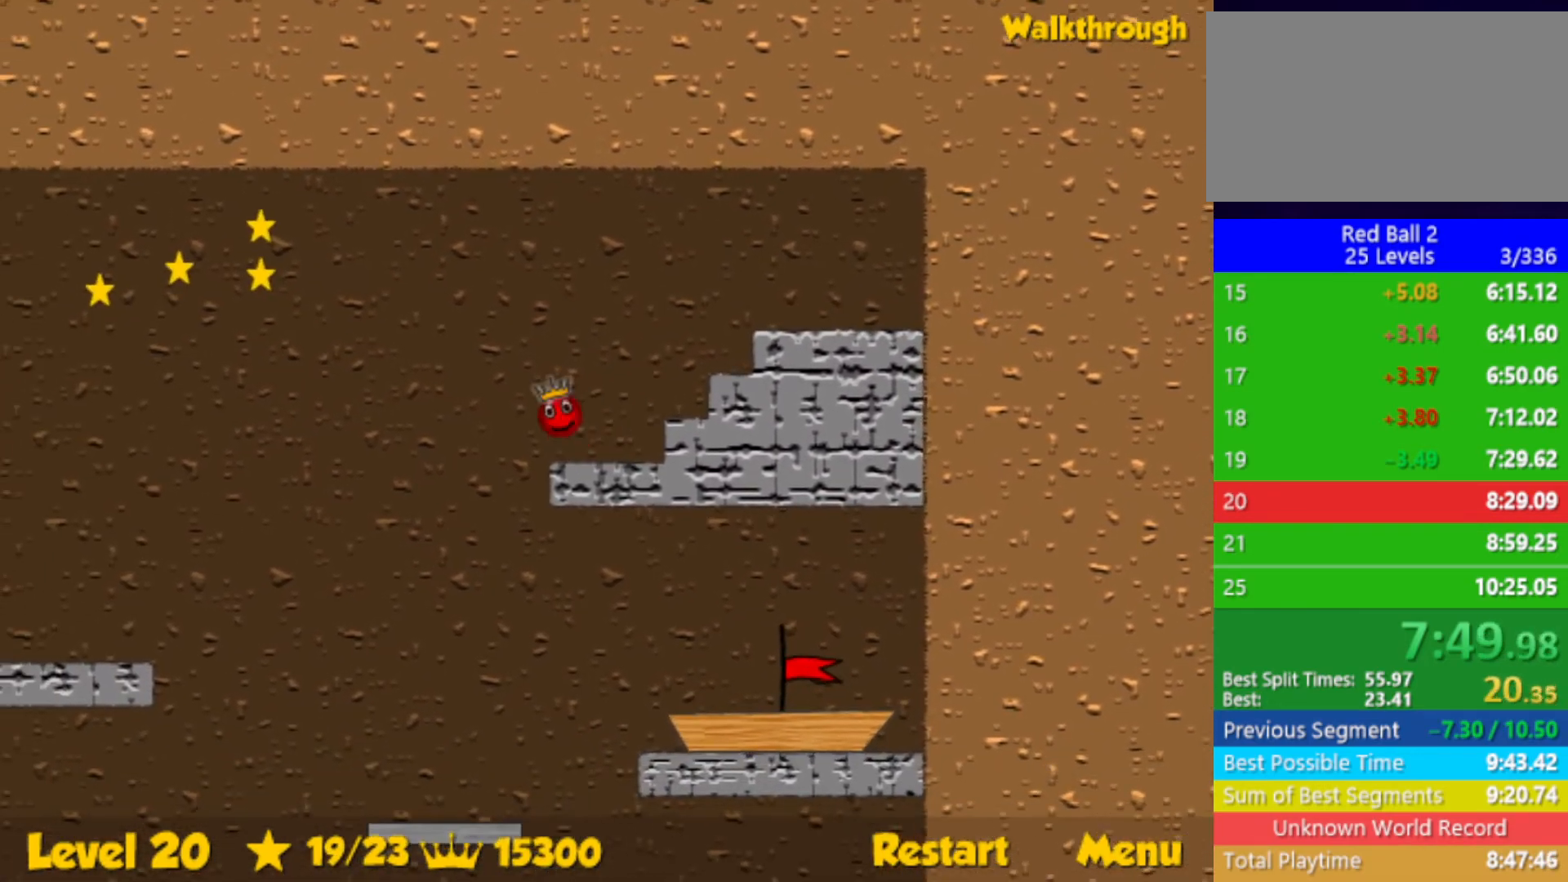
{"keys": ["left", "up"], "events": []}
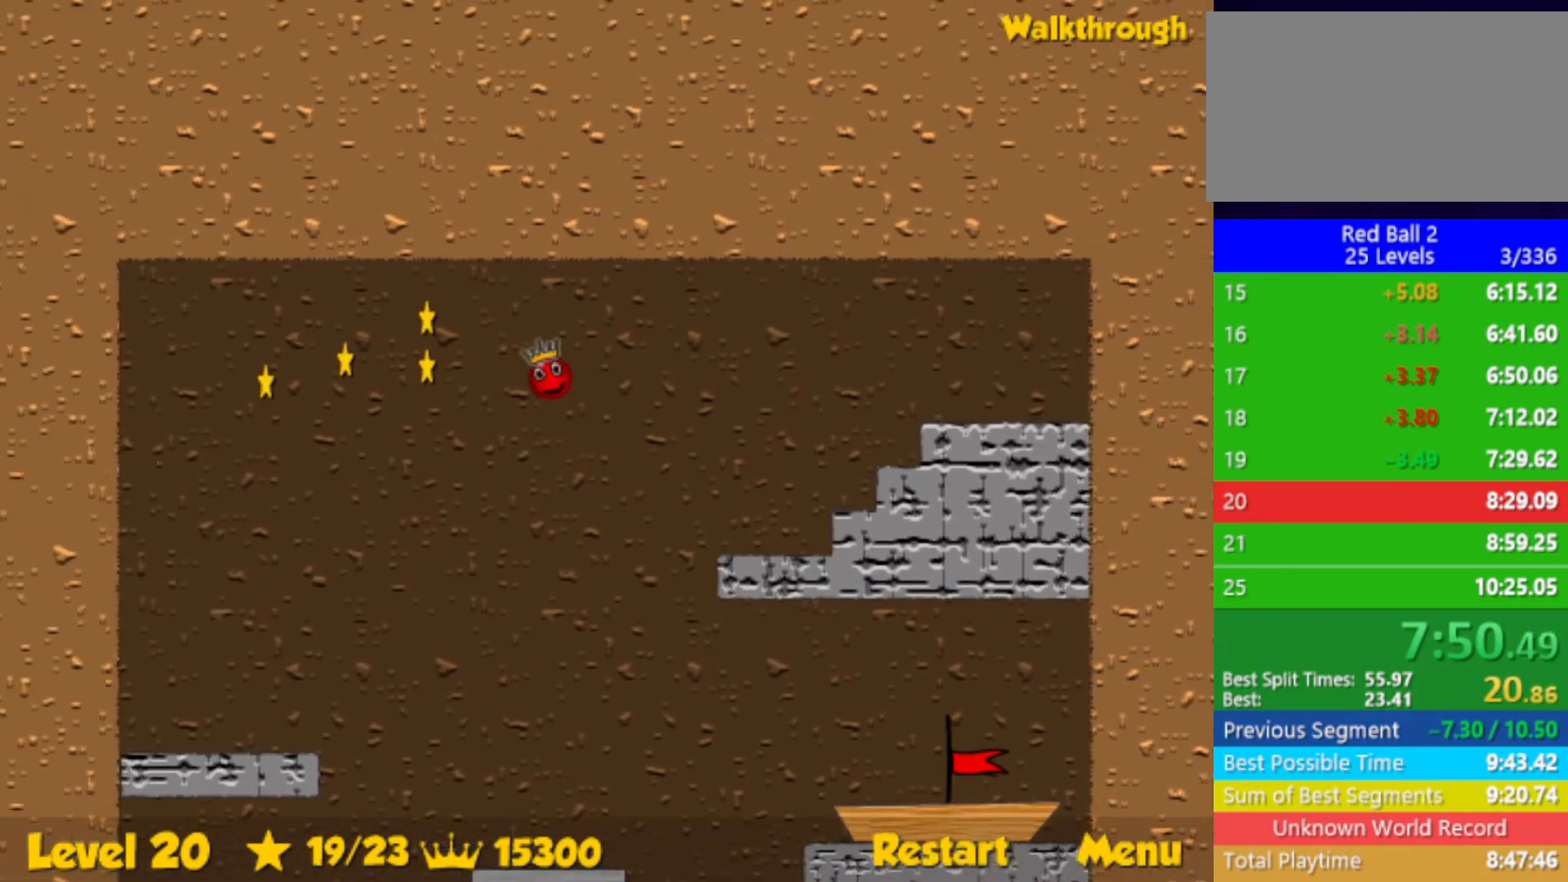
{"keys": ["left", "up"], "events": []}
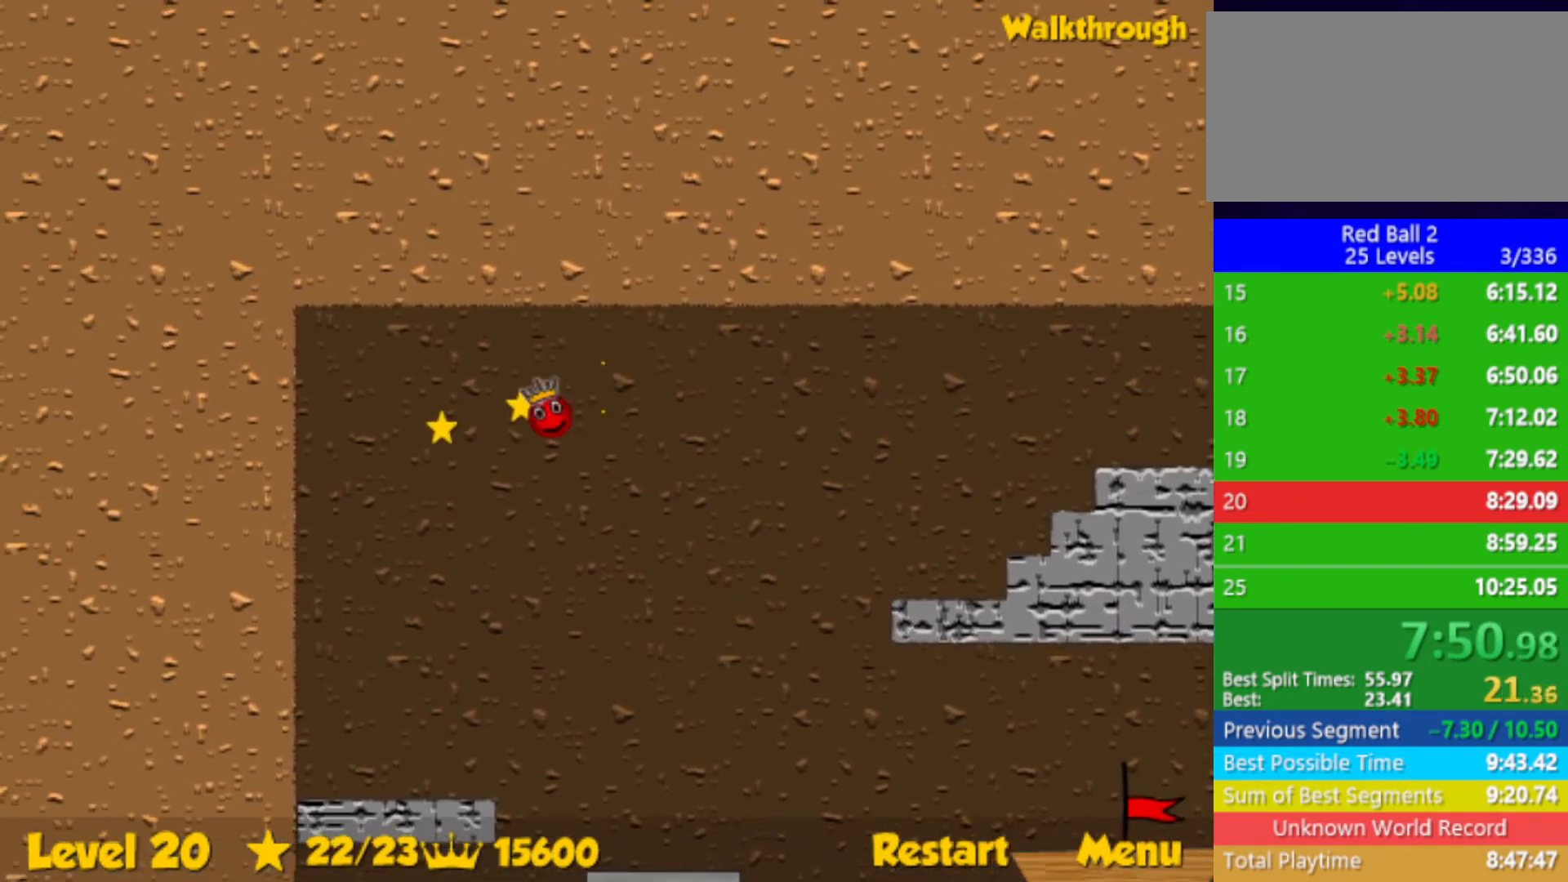
{"keys": ["left"], "events": [[300, "up", "up"]]}
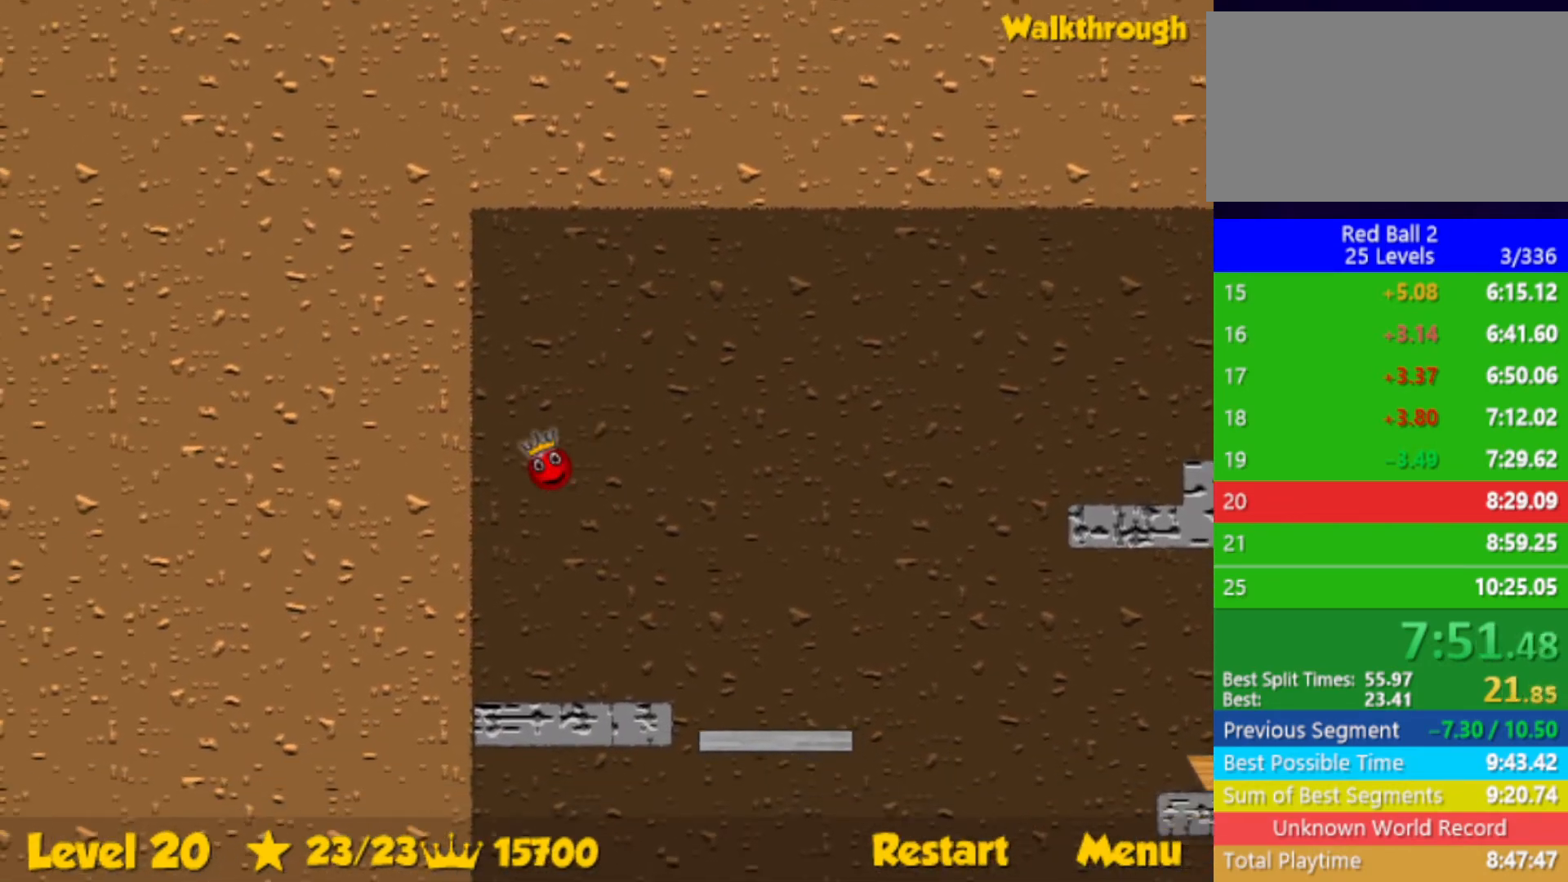
{"keys": ["right"], "events": [[167, "right", "down"], [233, "left", "up"]]}
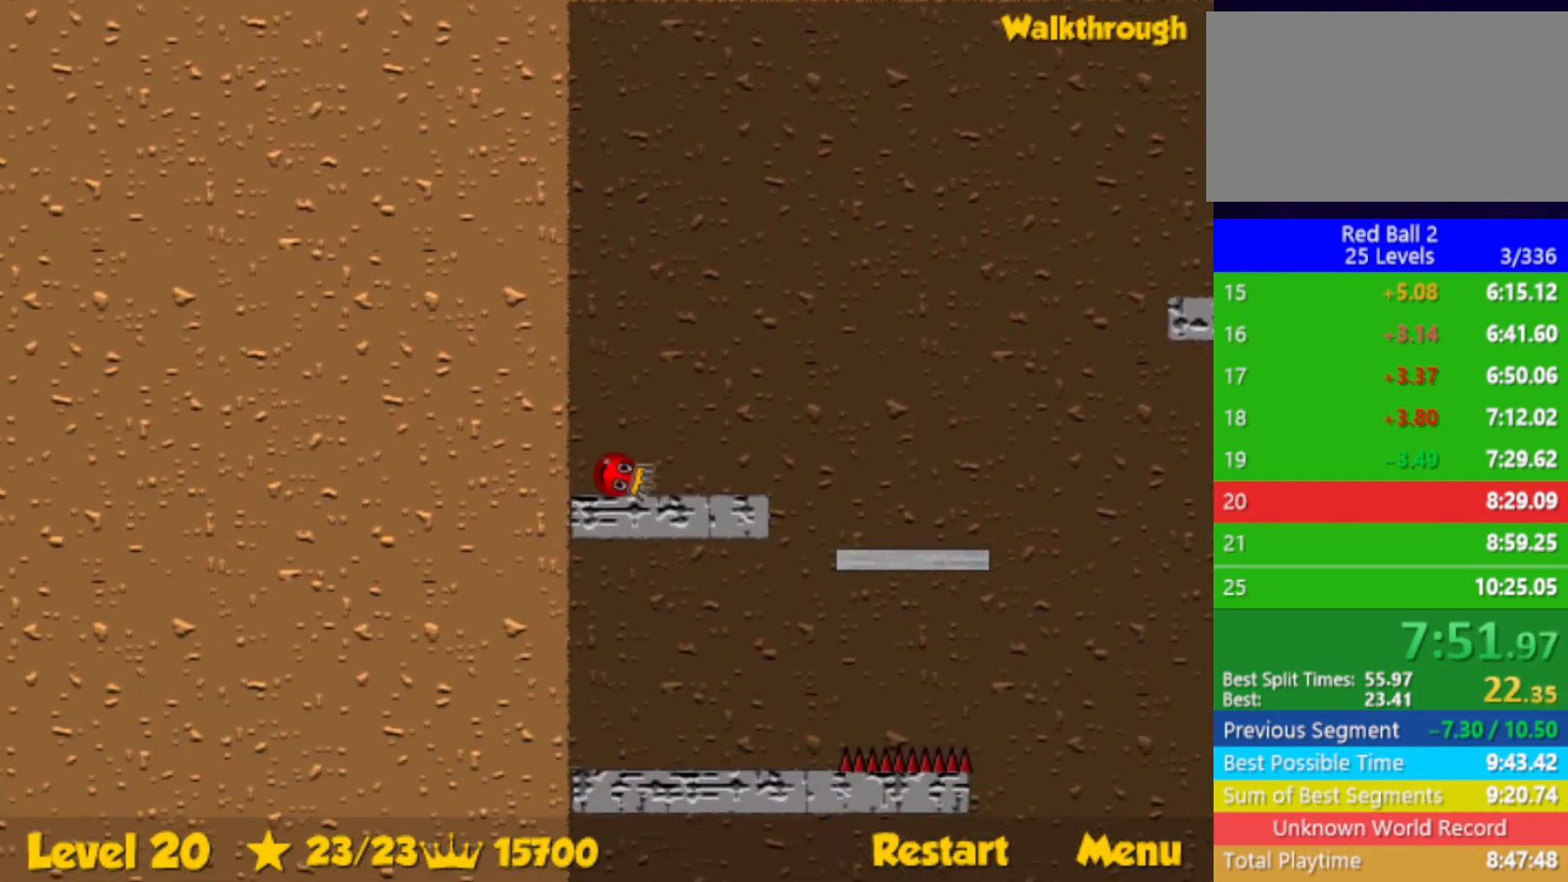
{"keys": ["right"], "events": [[350, "up", "down"], [400, "up", "up"]]}
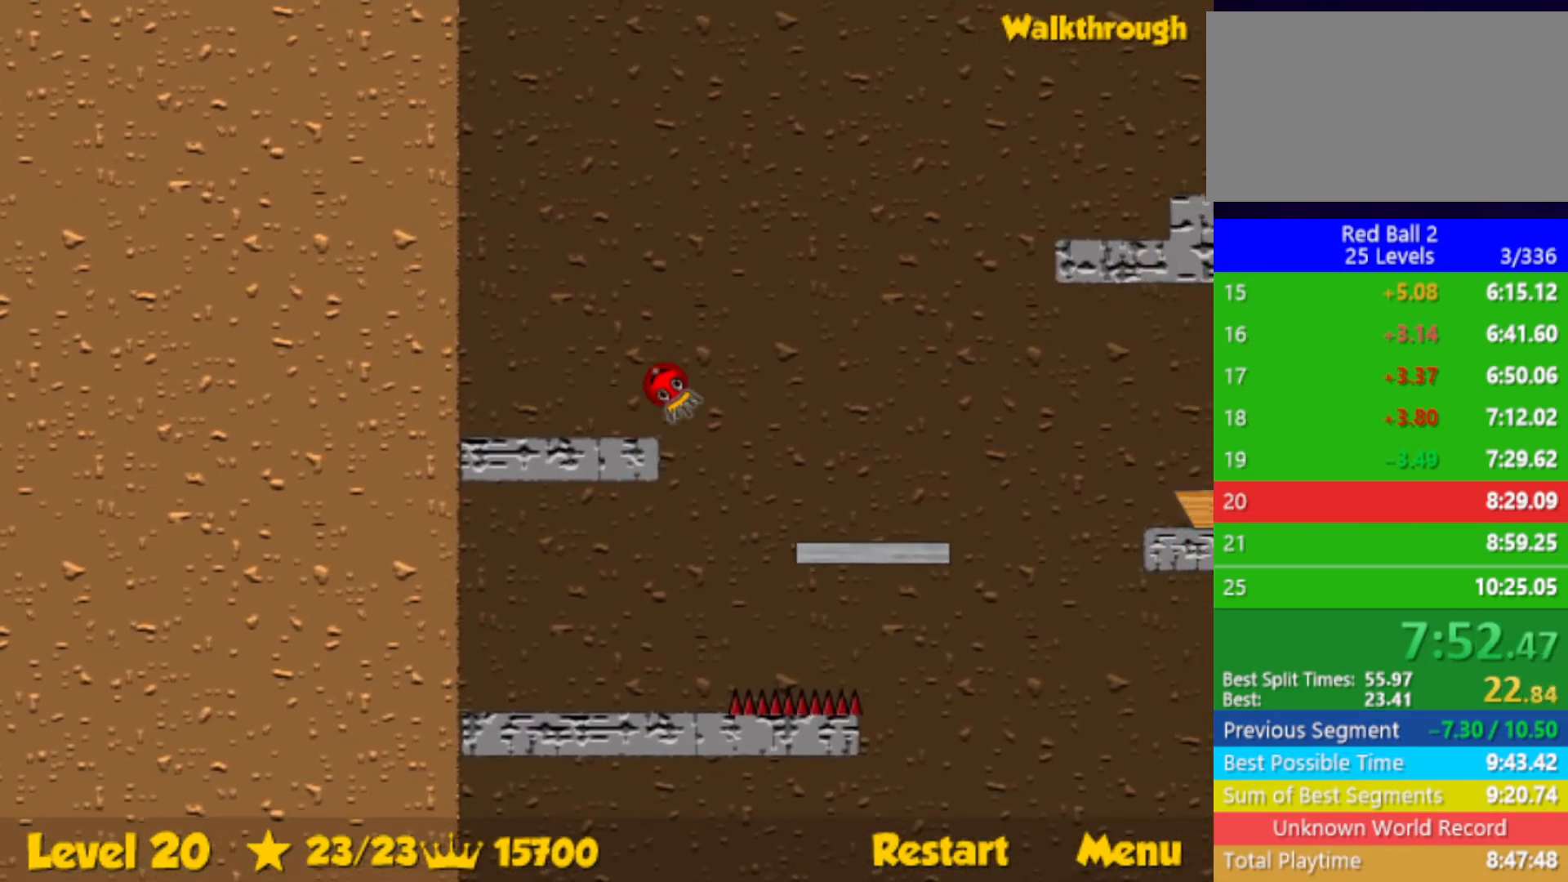
{"keys": ["right"], "events": [[183, "up", "down"], [283, "up", "up"]]}
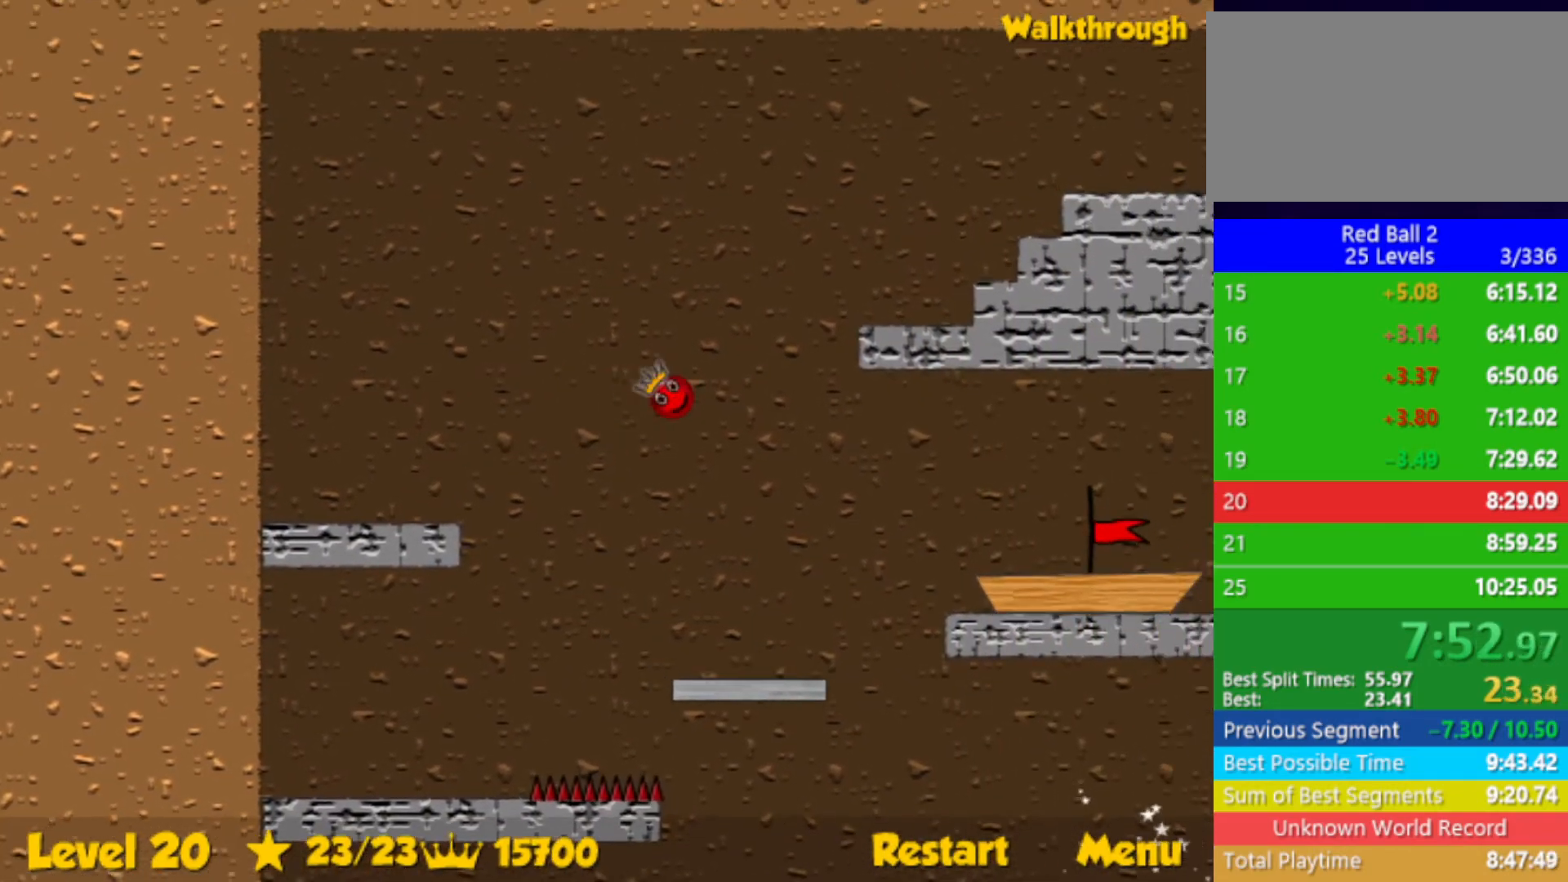
{"keys": ["right"], "events": []}
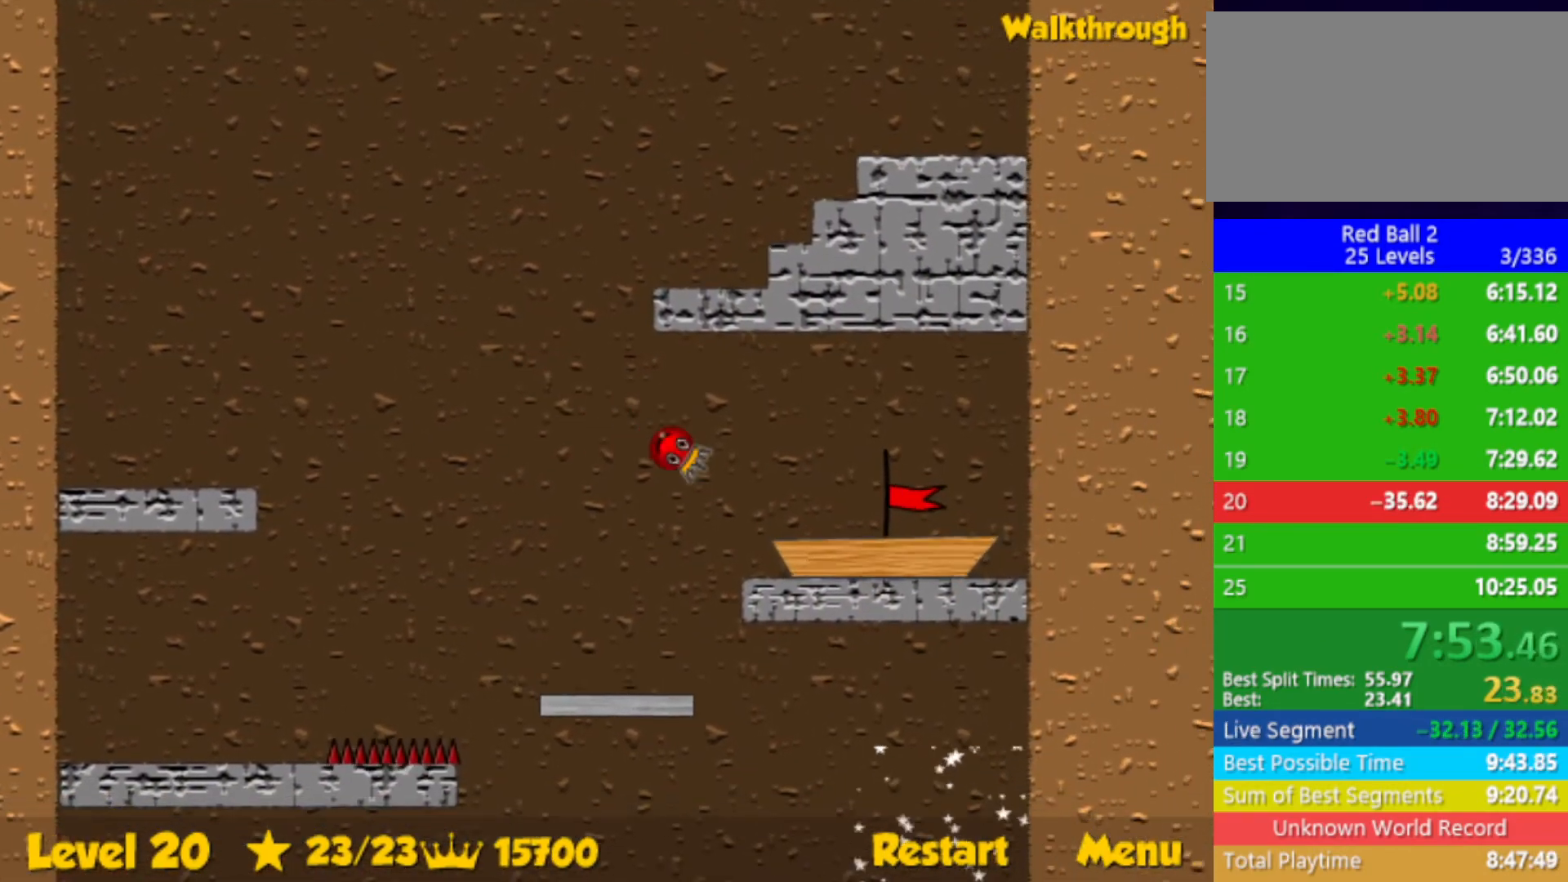
{"keys": ["right"], "events": []}
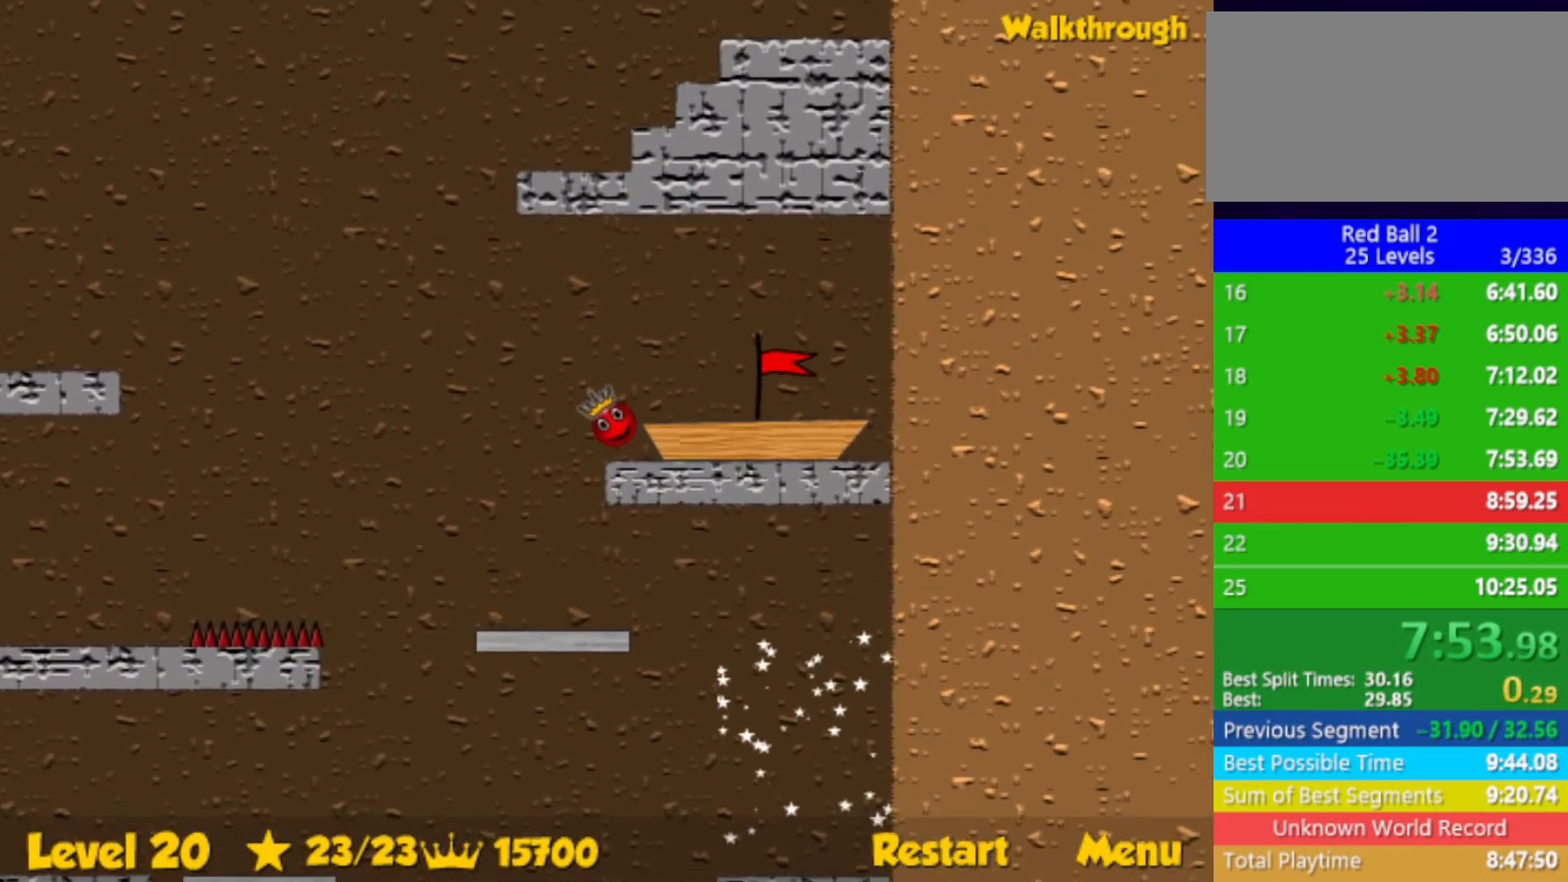
{"keys": [], "events": [[50, "right", "up"]]}
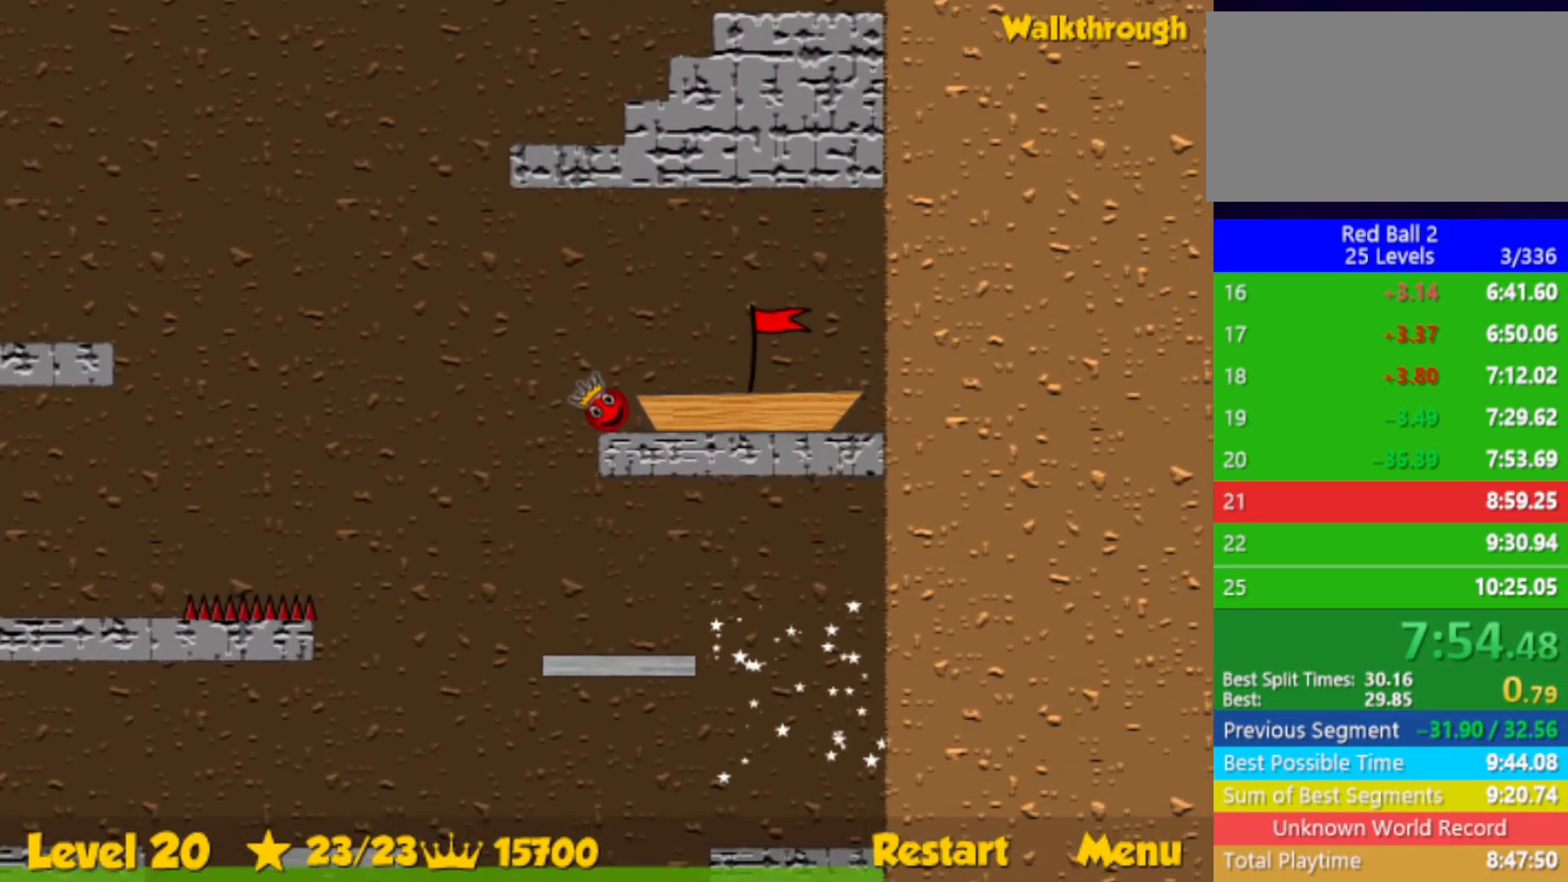
{"keys": [], "events": []}
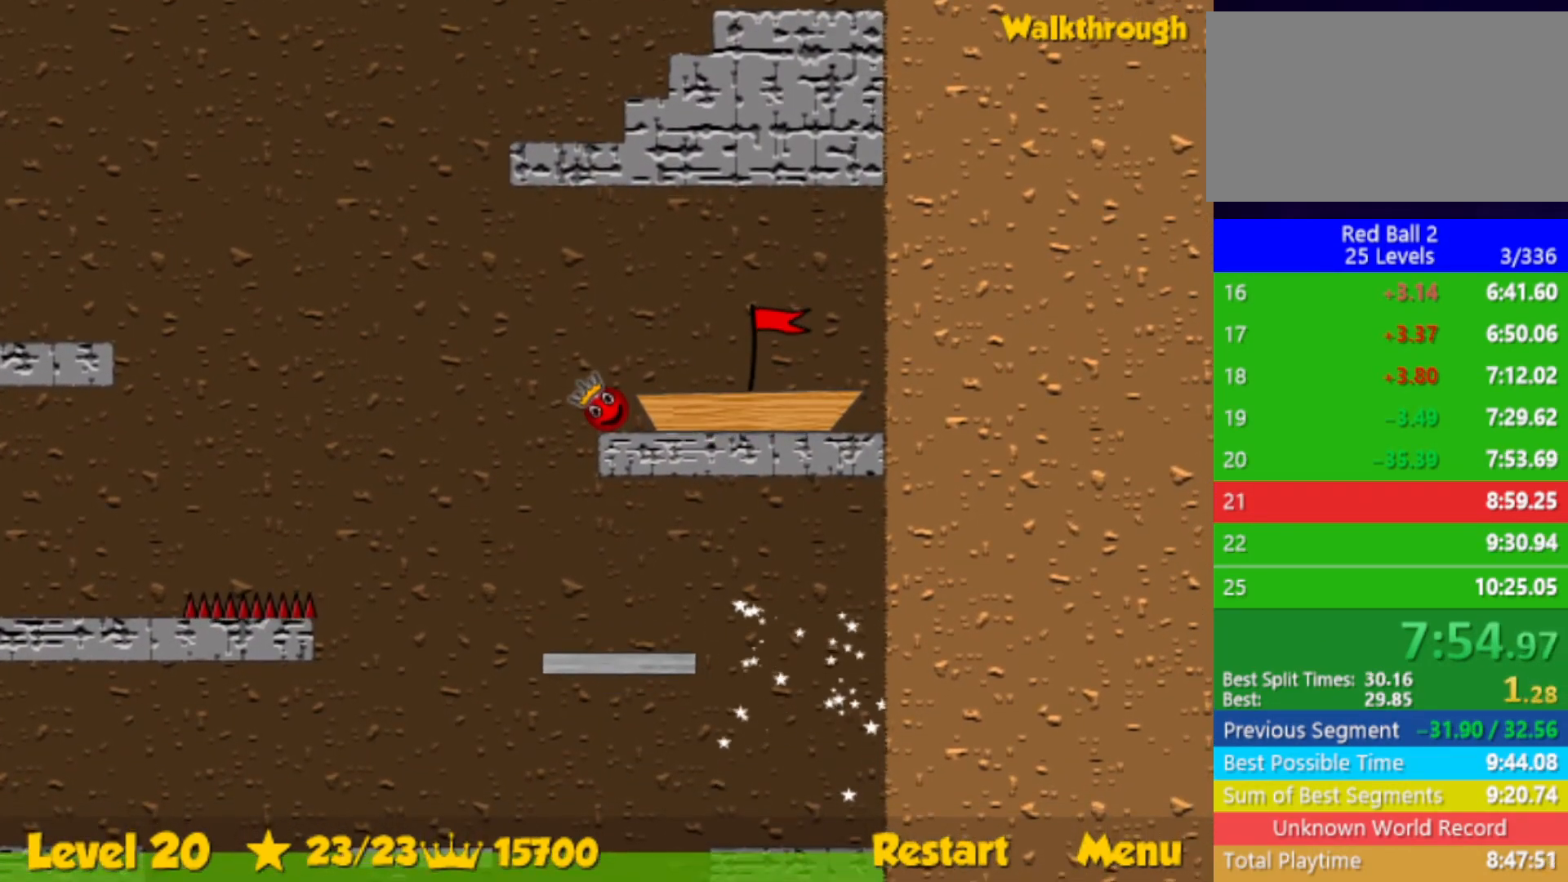
{"keys": [], "events": []}
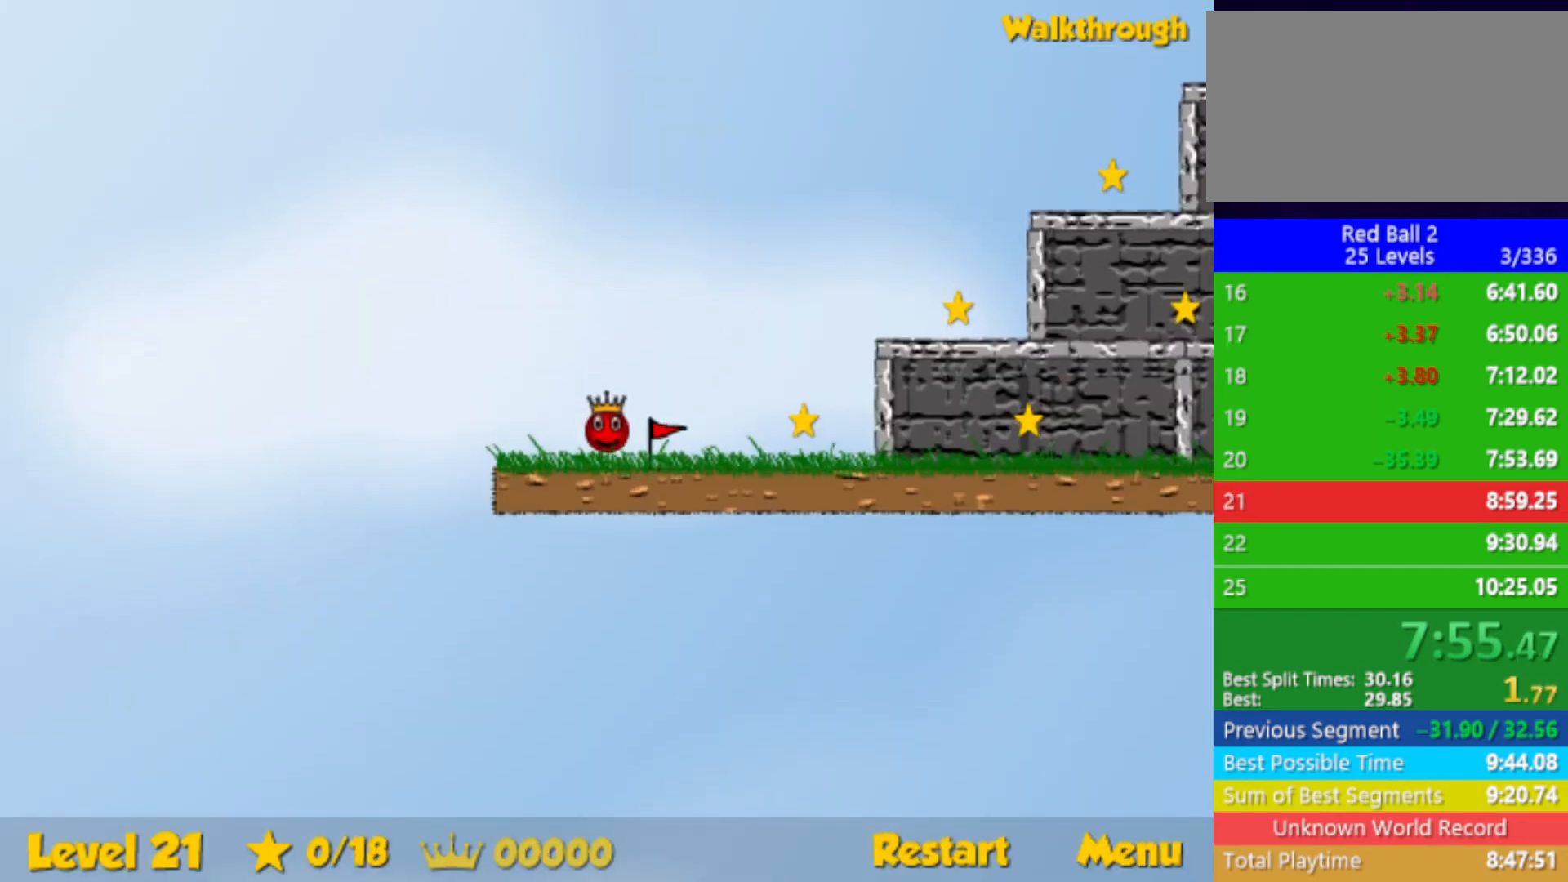
{"keys": ["right"], "events": [[300, "right", "down"]]}
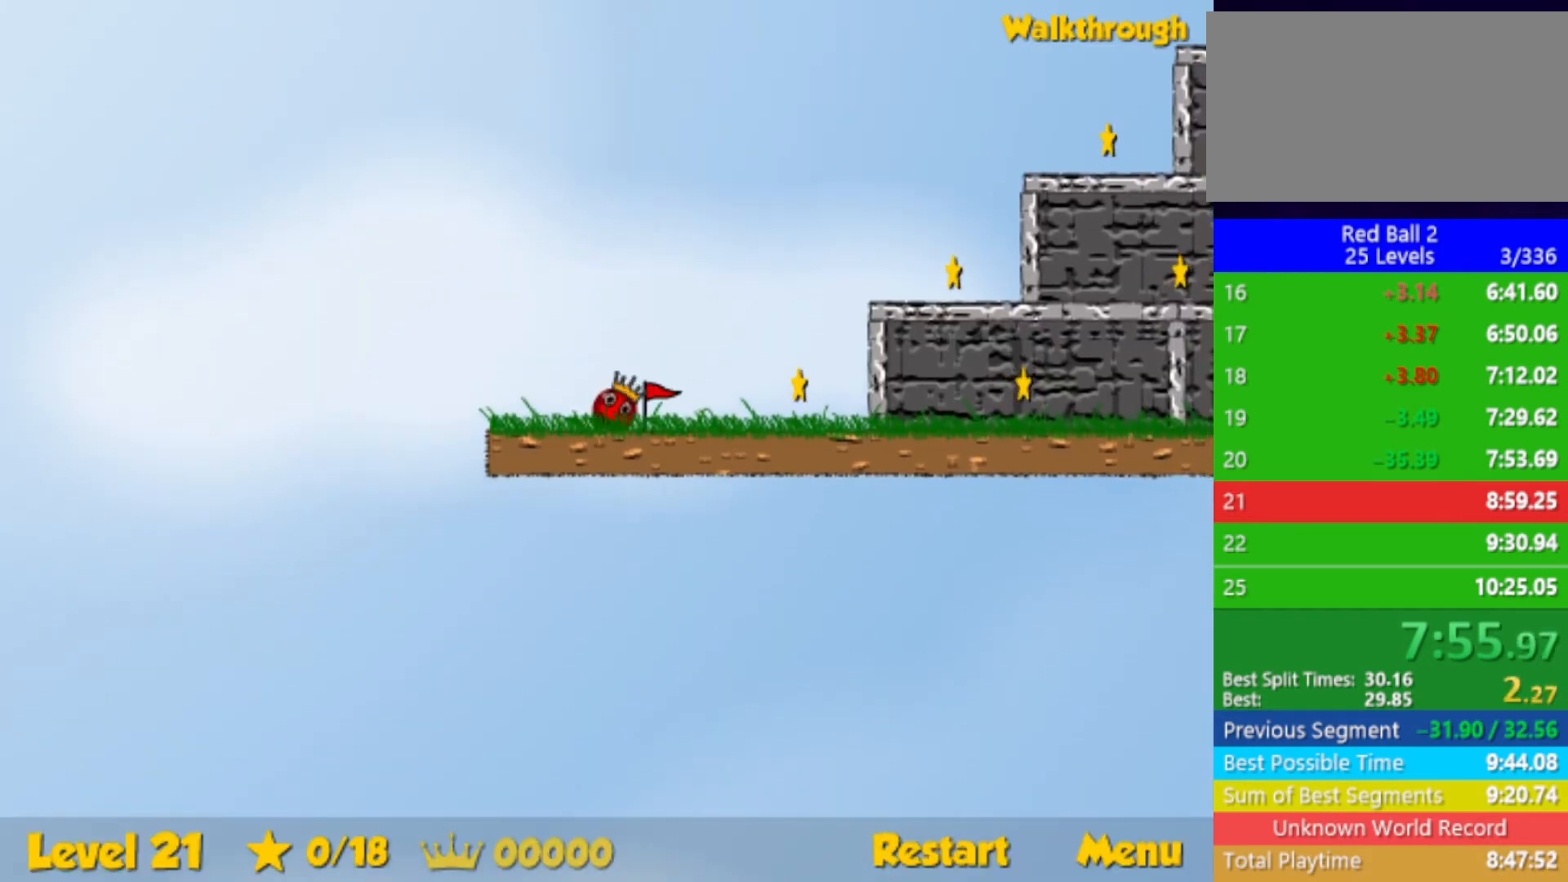
{"keys": ["right", "up"], "events": [[367, "up", "down"]]}
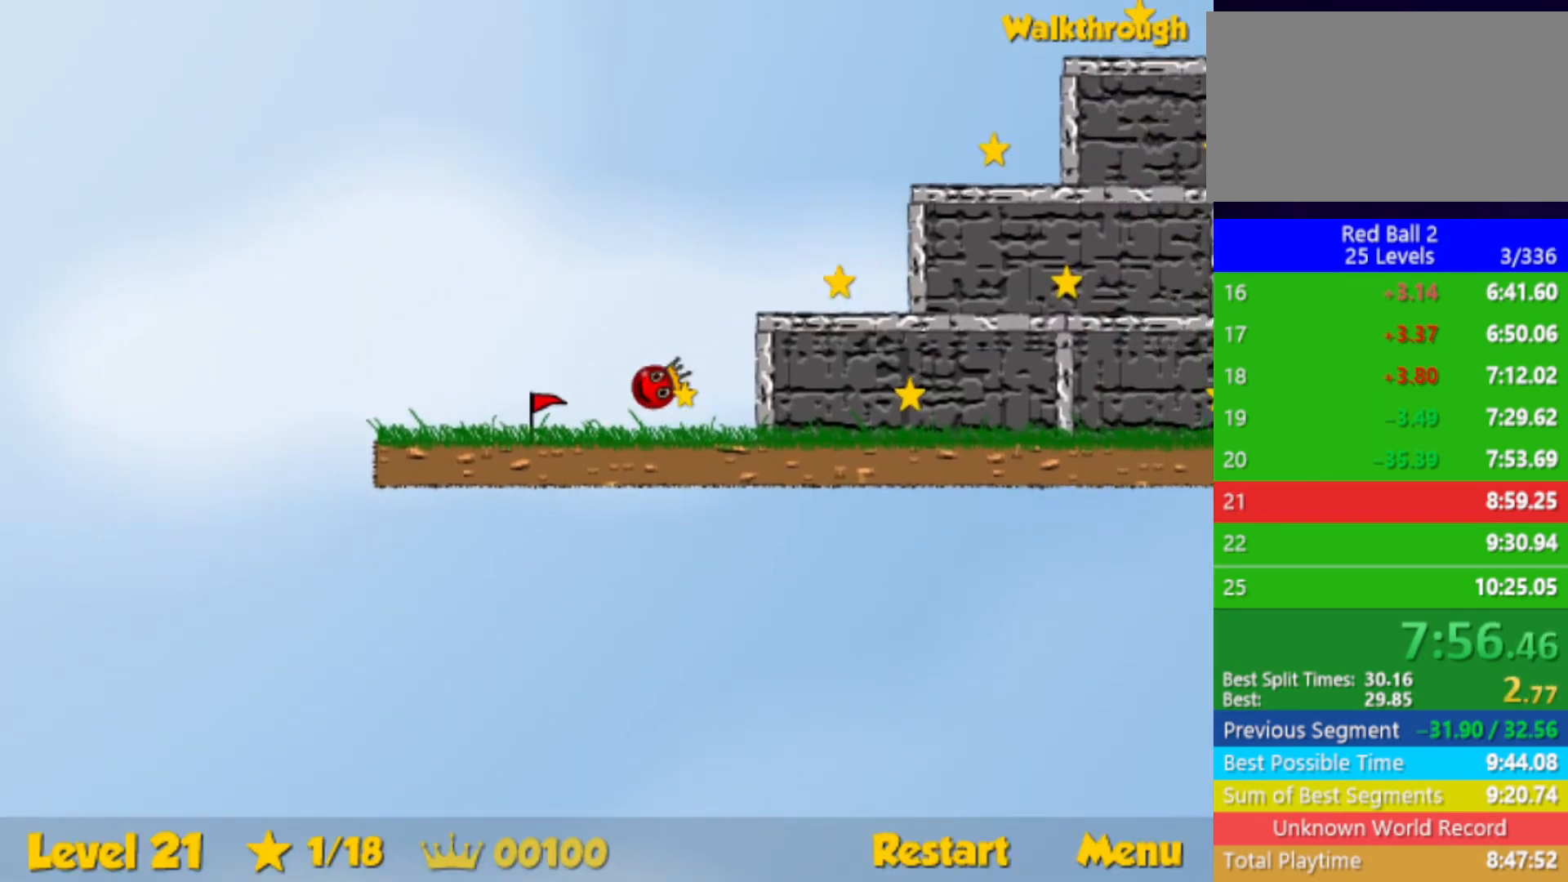
{"keys": ["right"], "events": [[17, "up", "up"]]}
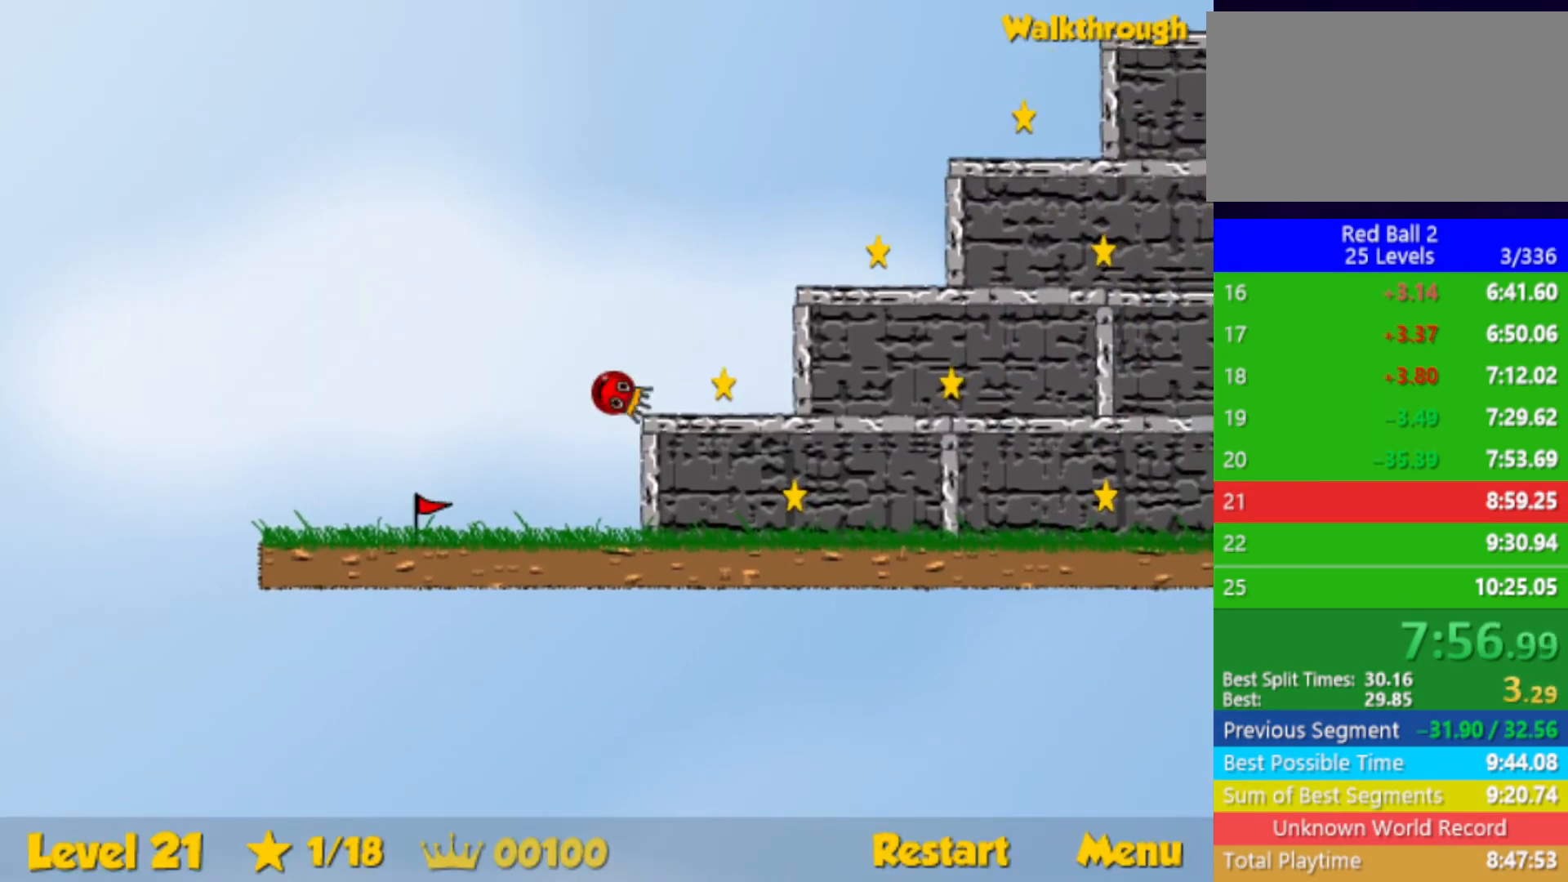
{"keys": ["right", "up"], "events": [[417, "up", "down"]]}
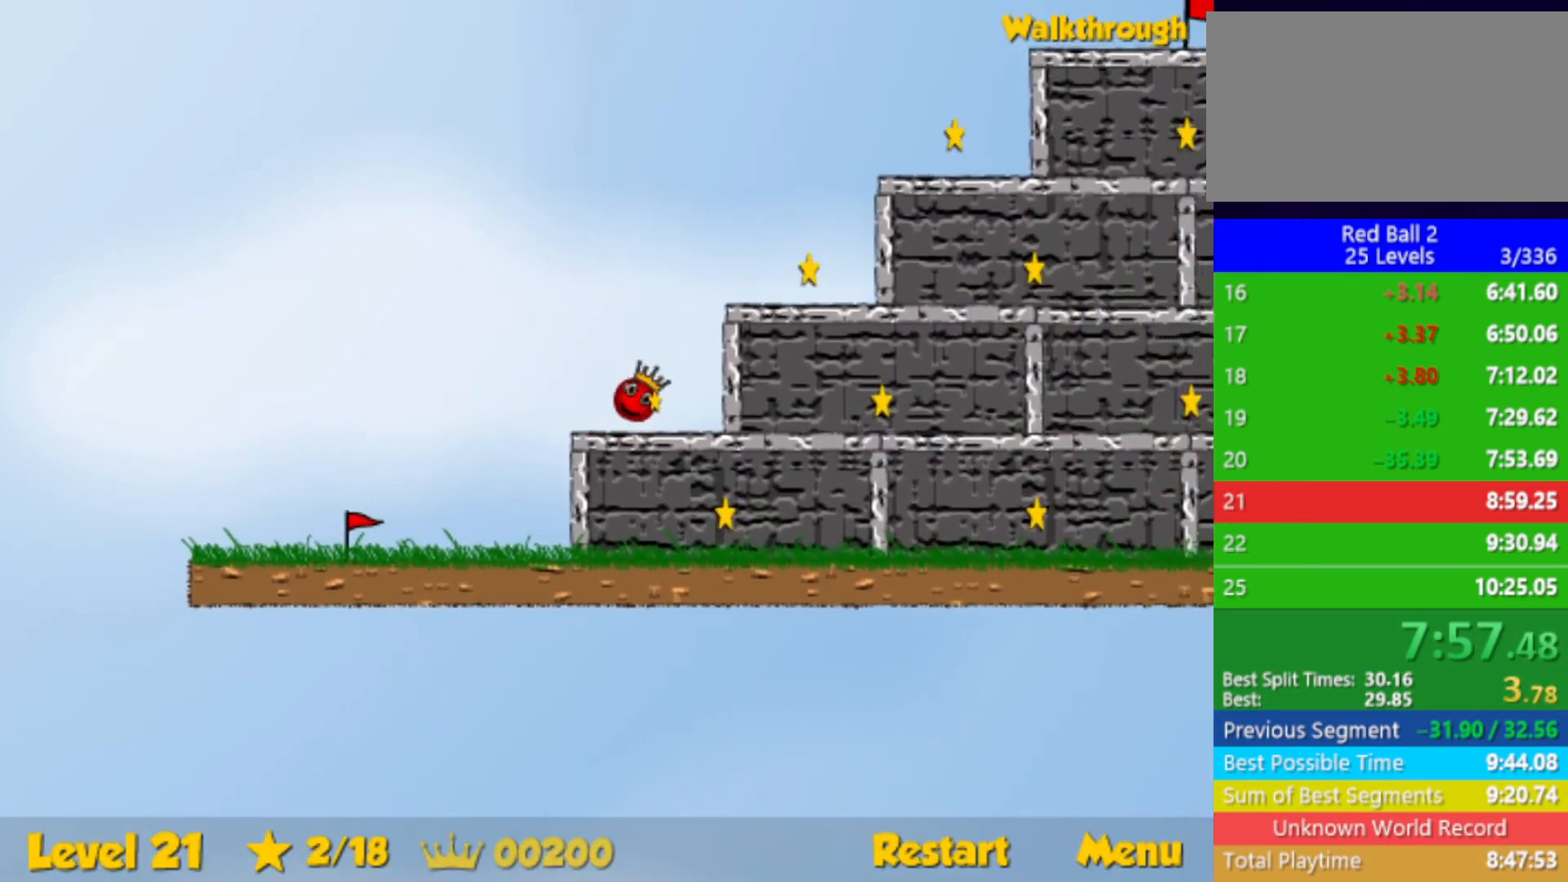
{"keys": ["right"], "events": [[267, "up", "up"]]}
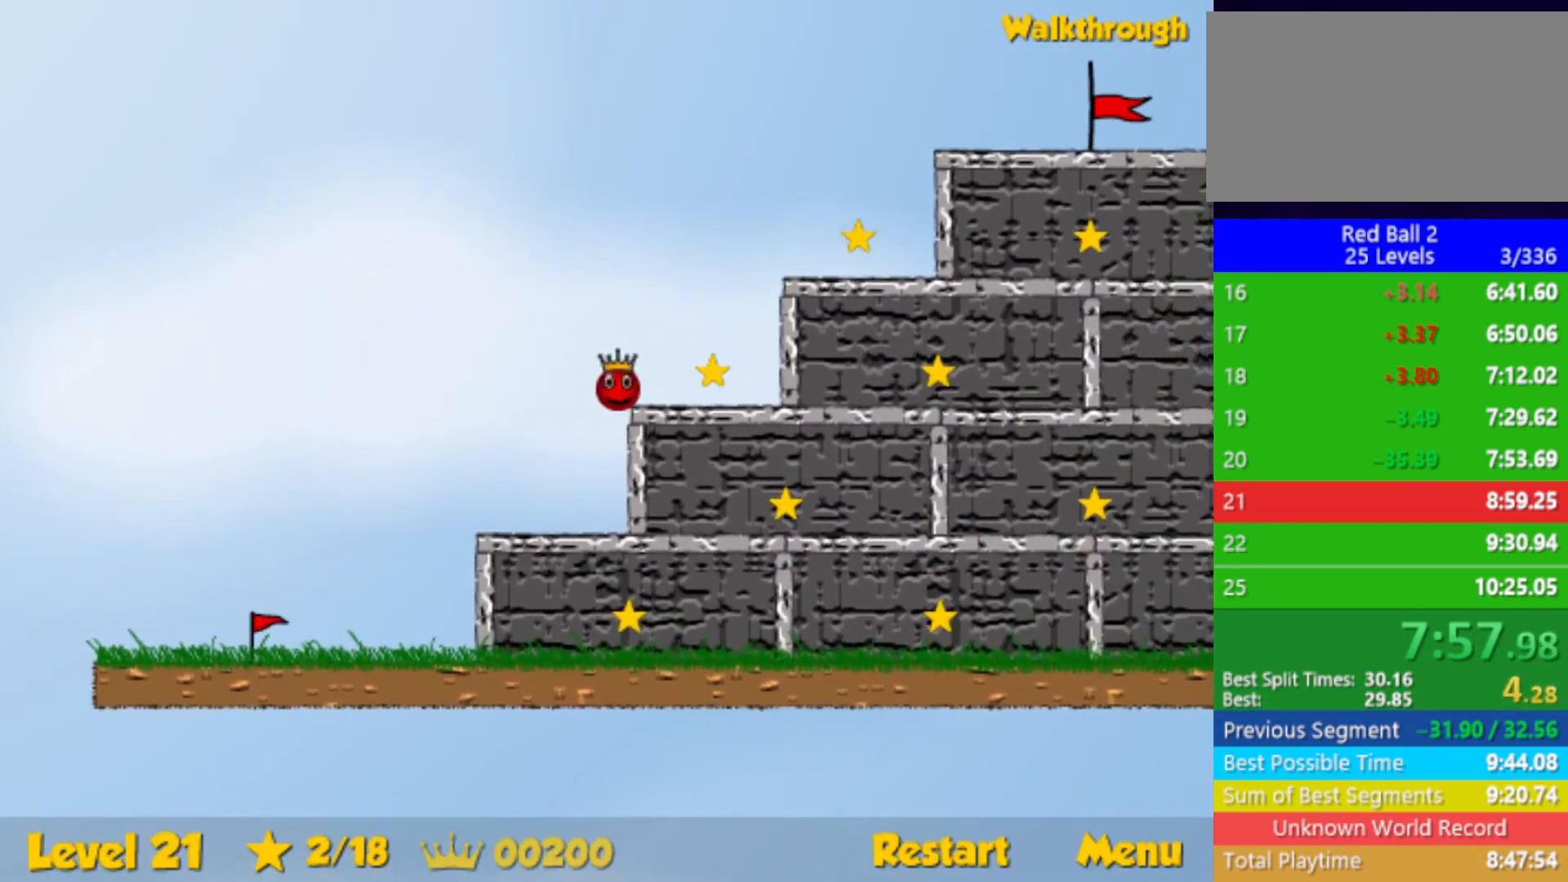
{"keys": ["right", "up"], "events": [[217, "up", "down"]]}
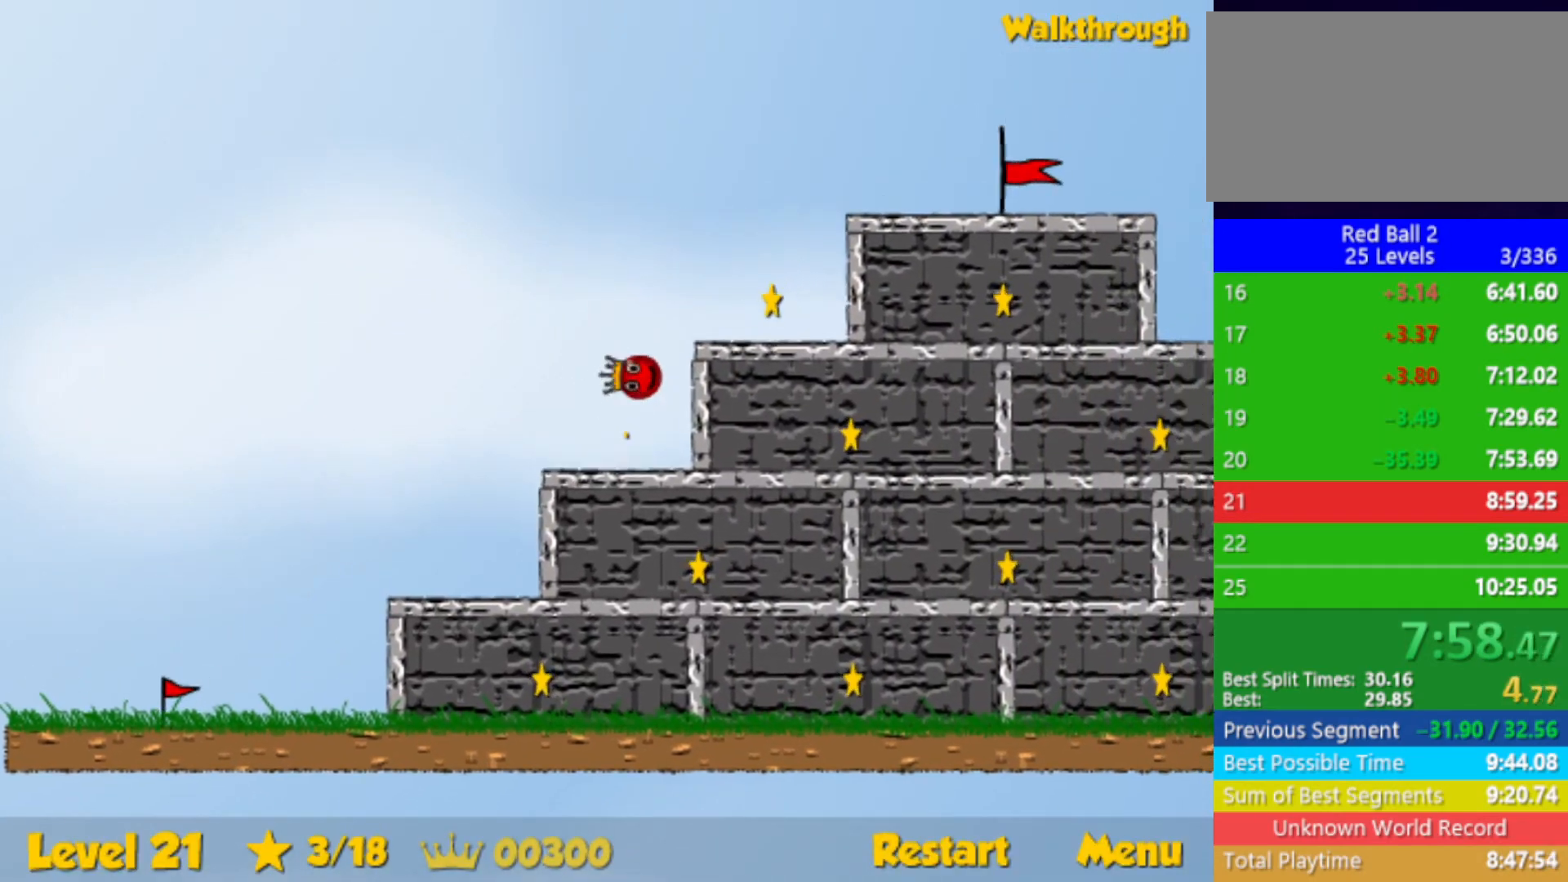
{"keys": ["right", "up"], "events": [[117, "up", "up"], [500, "up", "down"]]}